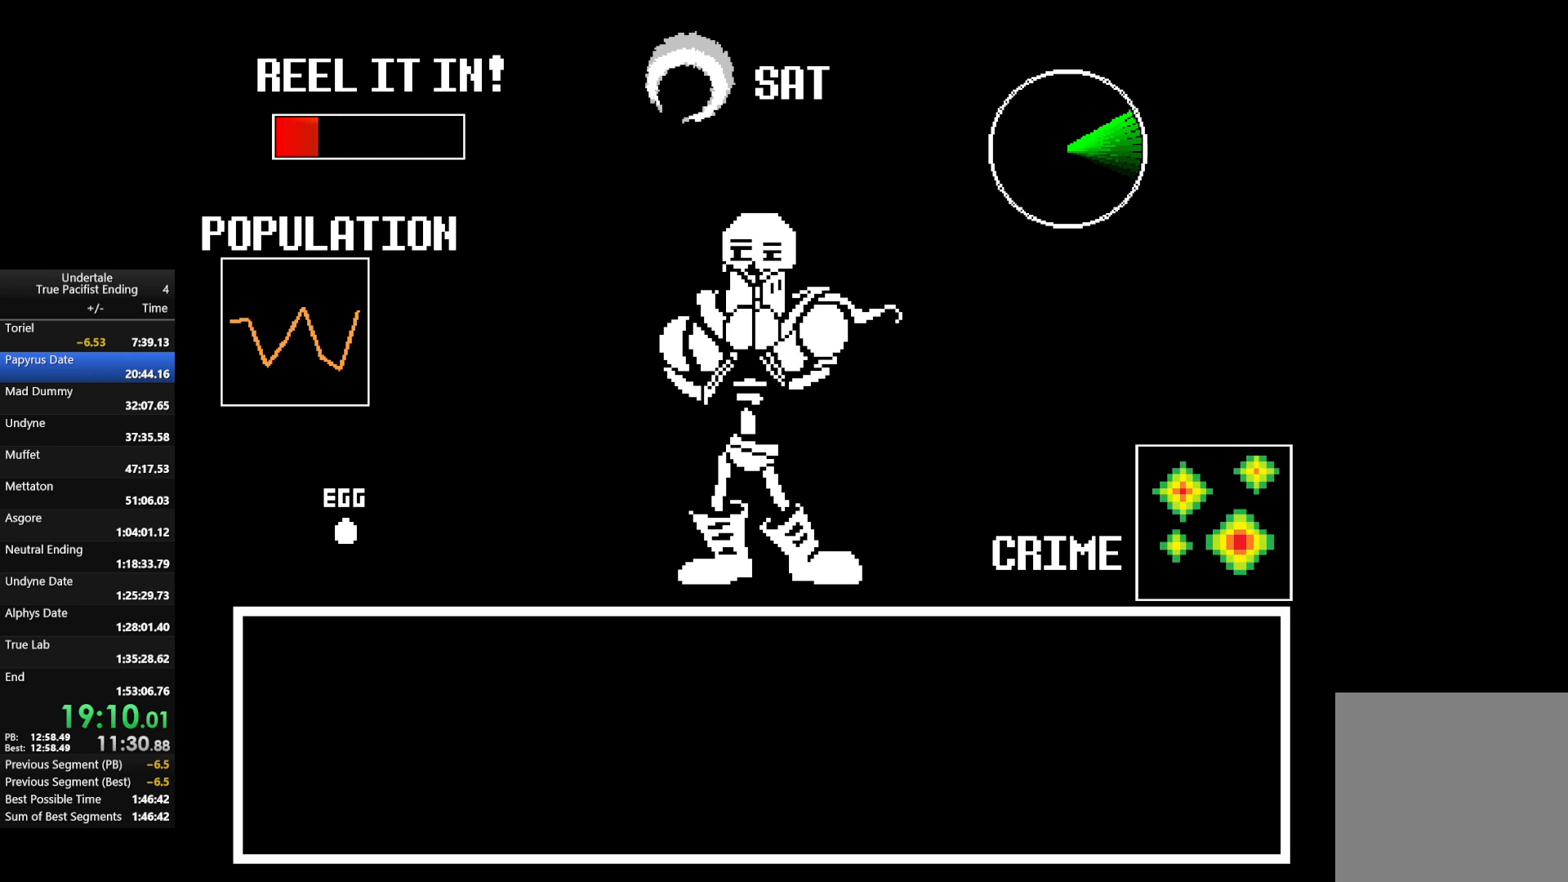
Gameplay with keyboard; each line is a JSON object with the keys held at the frame after it. "events" lists presses ("down") and releases ("up") of "c", "down", "left", "return", "right", "shift", "up", "x" and "z" between this image and that frame as [ms after this image, input, new state], when the widget could be followed in between. No other keys are recorded. Mouse input is not recorded.
{"keys": ["return", "shift"], "events": [[33, "return", "up"], [33, "shift", "up"], [33, "x", "down"], [67, "return", "down"], [67, "shift", "down"], [67, "x", "up"], [67, "z", "up"], [100, "return", "up"], [100, "shift", "up"], [200, "return", "down"], [200, "shift", "down"], [200, "x", "down"], [200, "z", "down"], [267, "return", "up"], [267, "shift", "up"], [267, "z", "up"], [300, "x", "up"], [367, "return", "down"], [367, "shift", "down"], [400, "return", "up"], [400, "shift", "up"], [400, "x", "down"], [400, "z", "down"], [433, "return", "down"], [433, "x", "up"], [433, "z", "up"], [500, "shift", "down"]]}
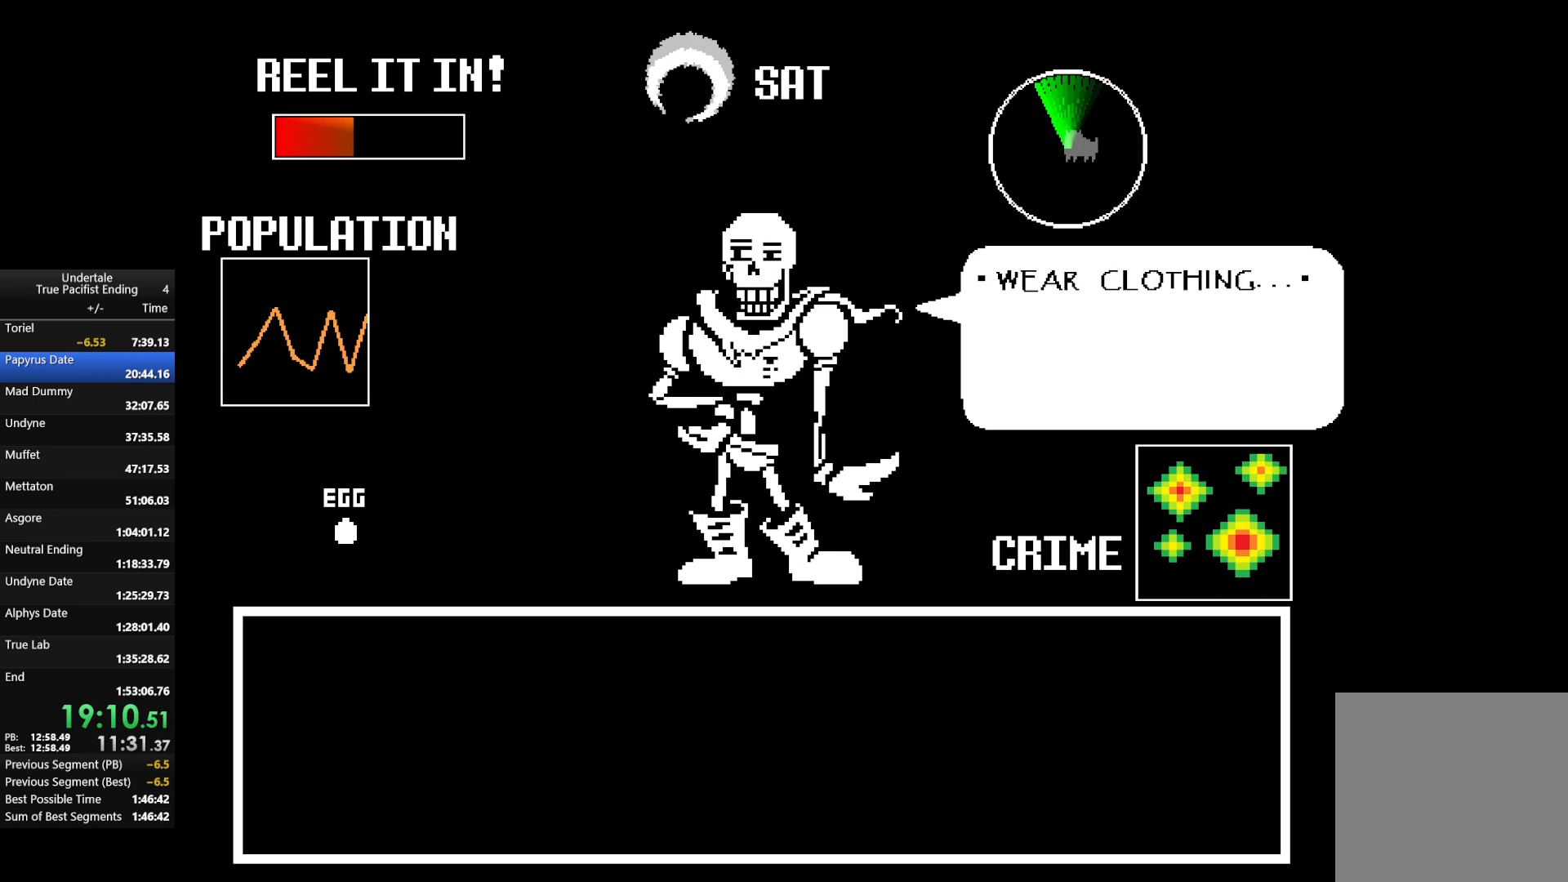
{"keys": [], "events": [[33, "return", "up"], [33, "shift", "up"], [33, "x", "down"], [33, "z", "down"], [100, "return", "down"], [100, "shift", "down"], [133, "return", "up"], [133, "shift", "up"], [133, "x", "up"], [133, "z", "up"], [167, "return", "down"], [167, "shift", "down"], [233, "return", "up"], [233, "shift", "up"], [233, "x", "down"], [233, "z", "down"], [333, "return", "down"], [333, "shift", "down"], [333, "x", "up"], [333, "z", "up"], [400, "return", "up"], [400, "x", "down"], [400, "z", "down"], [467, "return", "down"], [500, "return", "up"], [500, "shift", "up"], [500, "x", "up"], [500, "z", "up"]]}
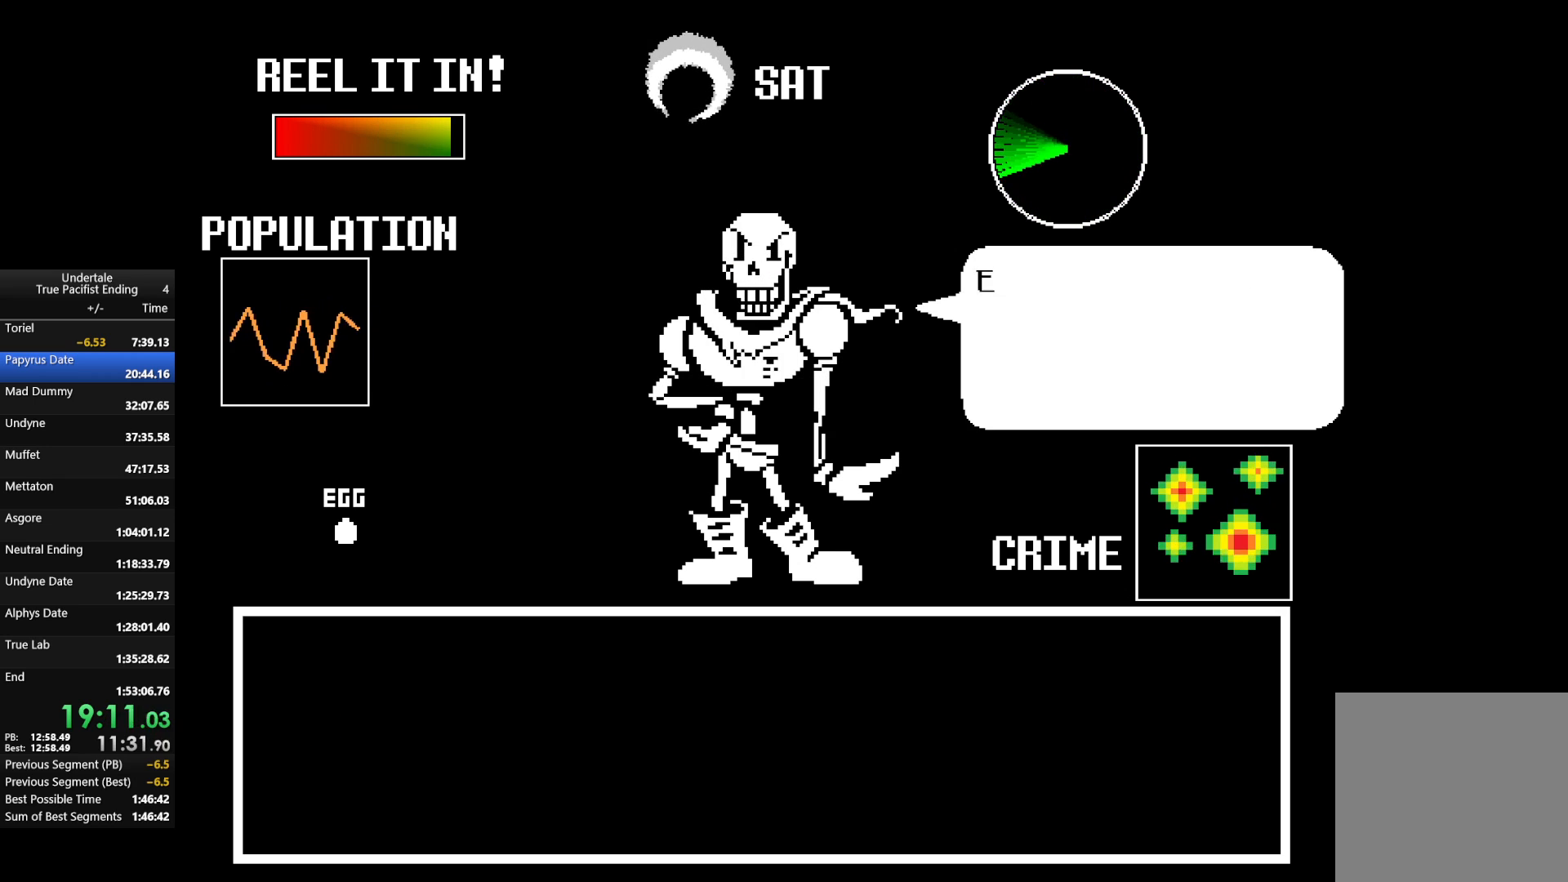
{"keys": ["x", "z"], "events": [[67, "return", "down"], [67, "shift", "down"], [100, "return", "up"], [100, "shift", "up"], [100, "x", "down"], [100, "z", "down"], [200, "return", "down"], [200, "shift", "down"], [200, "x", "up"], [200, "z", "up"], [233, "return", "up"], [233, "shift", "up"], [300, "shift", "down"], [300, "x", "down"], [300, "z", "down"], [400, "return", "down"], [400, "x", "up"], [400, "z", "up"], [433, "return", "up"], [433, "shift", "up"], [433, "z", "down"], [500, "x", "down"]]}
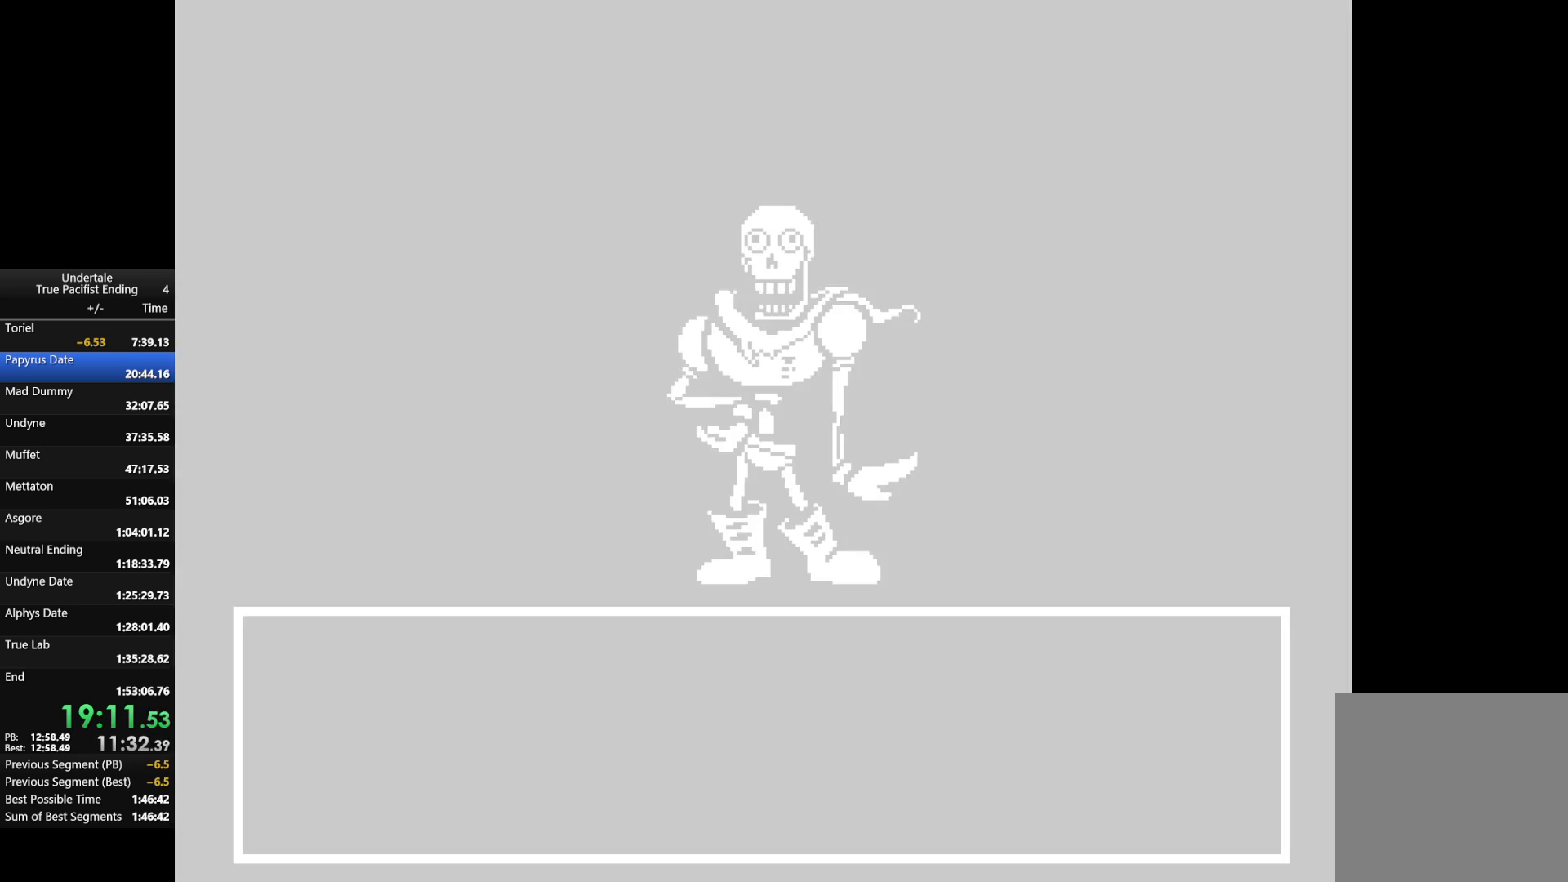
{"keys": [], "events": [[33, "return", "down"], [33, "shift", "down"], [67, "return", "up"], [67, "shift", "up"], [67, "x", "up"], [67, "z", "up"], [133, "return", "down"], [133, "shift", "down"], [133, "x", "down"], [133, "z", "down"], [167, "return", "up"], [167, "shift", "up"], [200, "x", "up"], [200, "z", "up"], [267, "return", "down"], [267, "shift", "down"], [300, "return", "up"], [300, "shift", "up"], [300, "z", "down"], [367, "x", "down"], [400, "shift", "down"], [400, "z", "up"], [433, "return", "down"], [433, "x", "up"], [500, "return", "up"], [500, "shift", "up"]]}
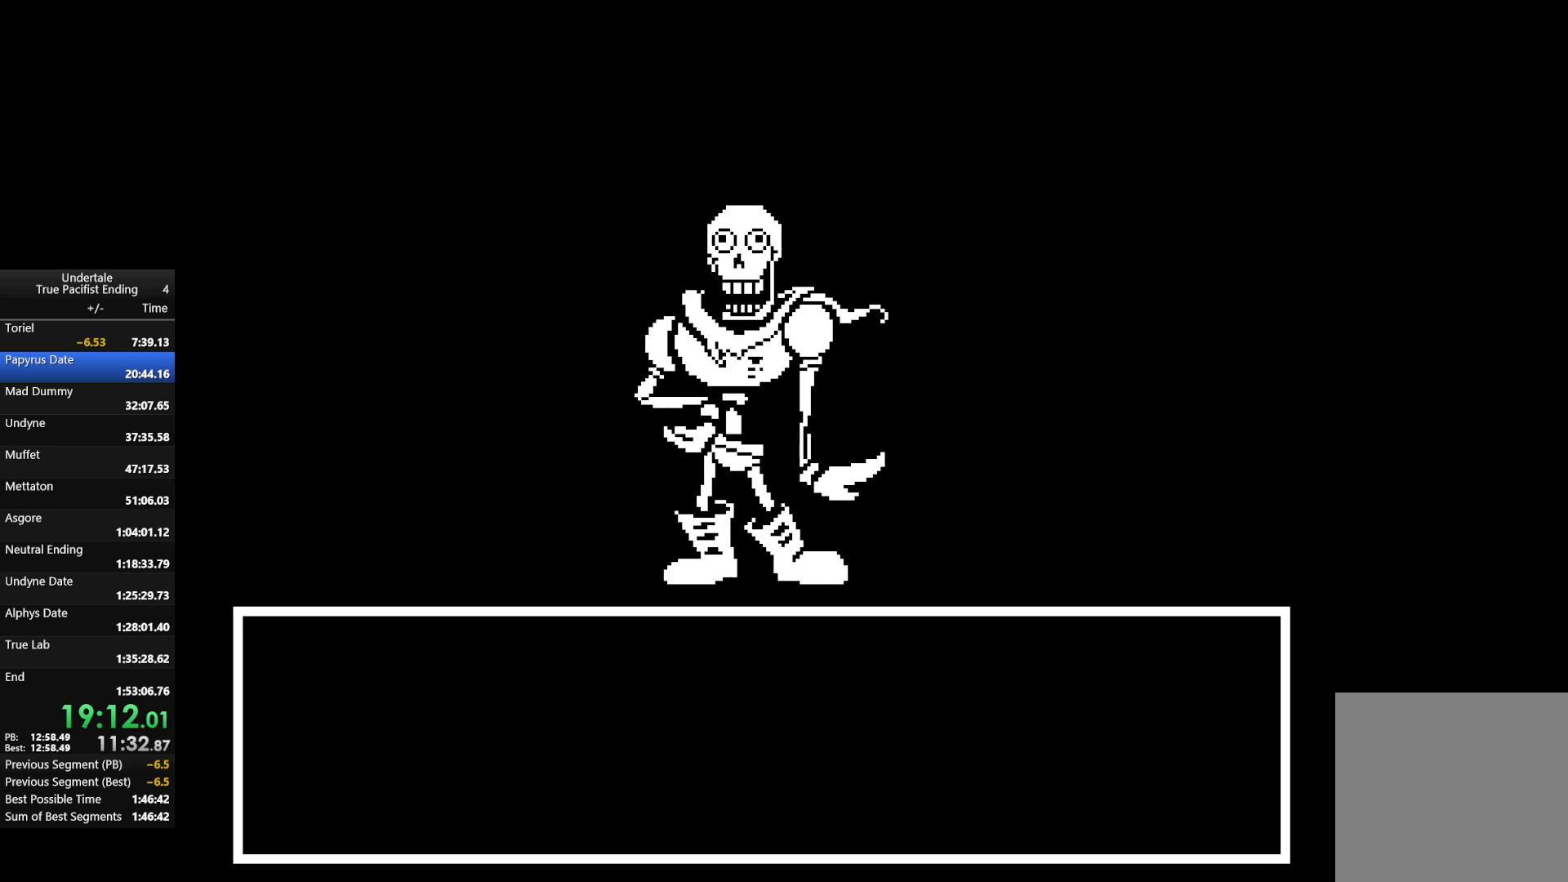
{"keys": [], "events": [[33, "return", "down"], [33, "x", "down"], [33, "z", "down"], [133, "return", "up"], [133, "z", "up"], [200, "x", "up"]]}
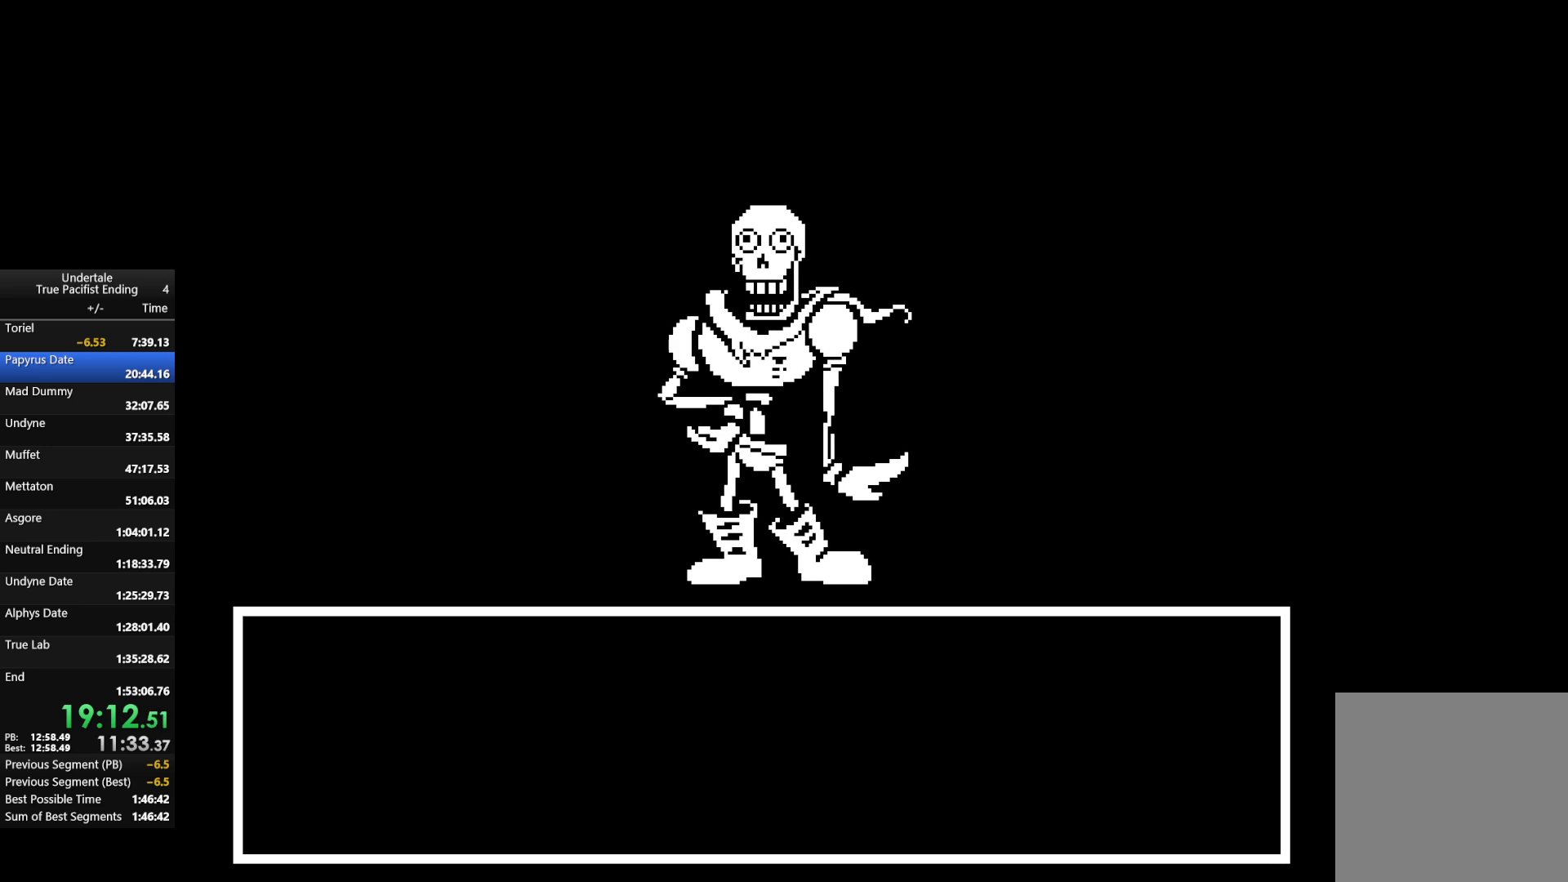
{"keys": [], "events": []}
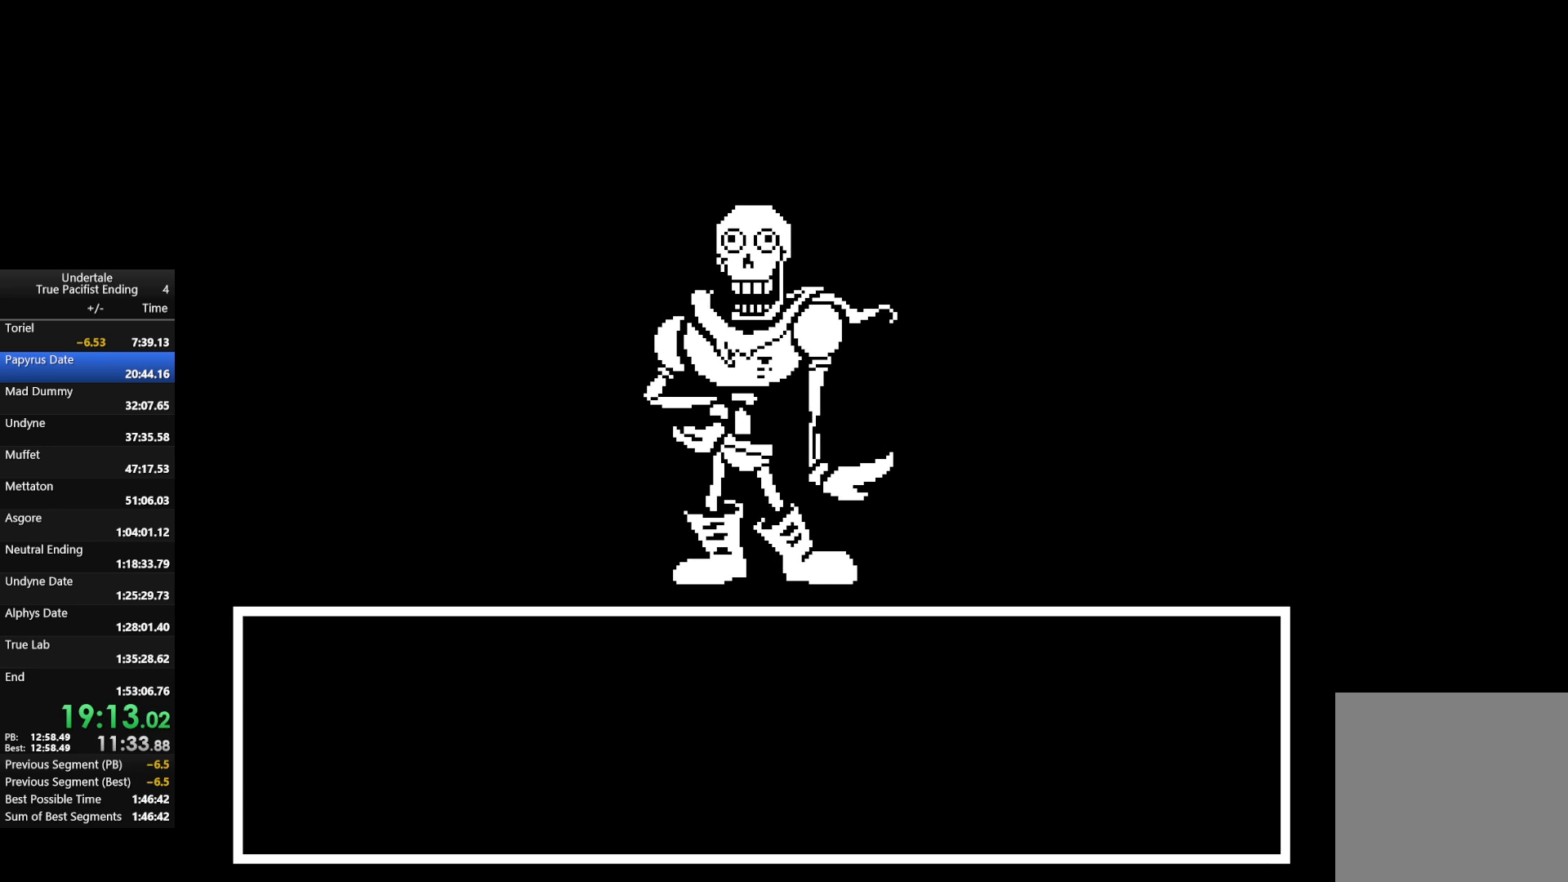
{"keys": ["x"], "events": [[267, "shift", "down"], [267, "x", "down"], [267, "z", "down"], [333, "return", "down"], [367, "return", "up"], [367, "shift", "up"], [367, "x", "up"], [367, "z", "up"], [467, "return", "down"], [467, "shift", "down"], [467, "x", "down"], [467, "z", "down"], [500, "return", "up"], [500, "shift", "up"], [500, "z", "up"]]}
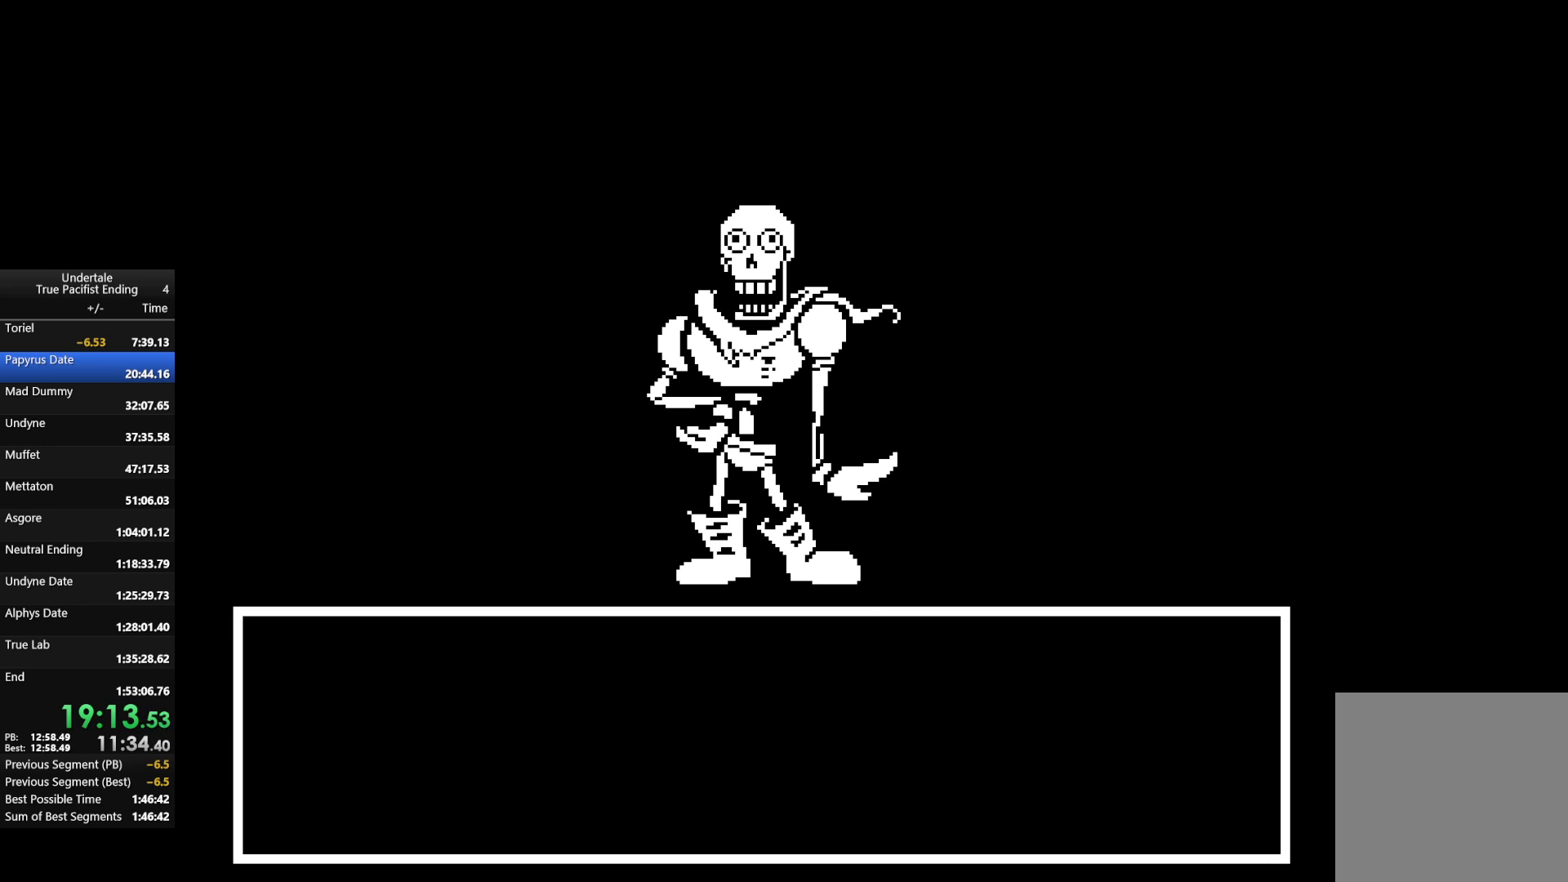
{"keys": ["x", "z"], "events": [[67, "return", "down"], [67, "shift", "down"], [67, "x", "up"], [100, "return", "up"], [100, "shift", "up"], [100, "z", "down"], [167, "x", "down"], [200, "return", "down"], [200, "shift", "down"], [200, "x", "up"], [200, "z", "up"], [233, "return", "up"], [233, "shift", "up"], [300, "return", "down"], [300, "shift", "down"], [300, "x", "down"], [300, "z", "down"], [333, "return", "up"], [333, "shift", "up"], [367, "x", "up"], [367, "z", "up"], [433, "return", "down"], [433, "shift", "down"], [467, "return", "up"], [467, "shift", "up"], [467, "x", "down"], [467, "z", "down"]]}
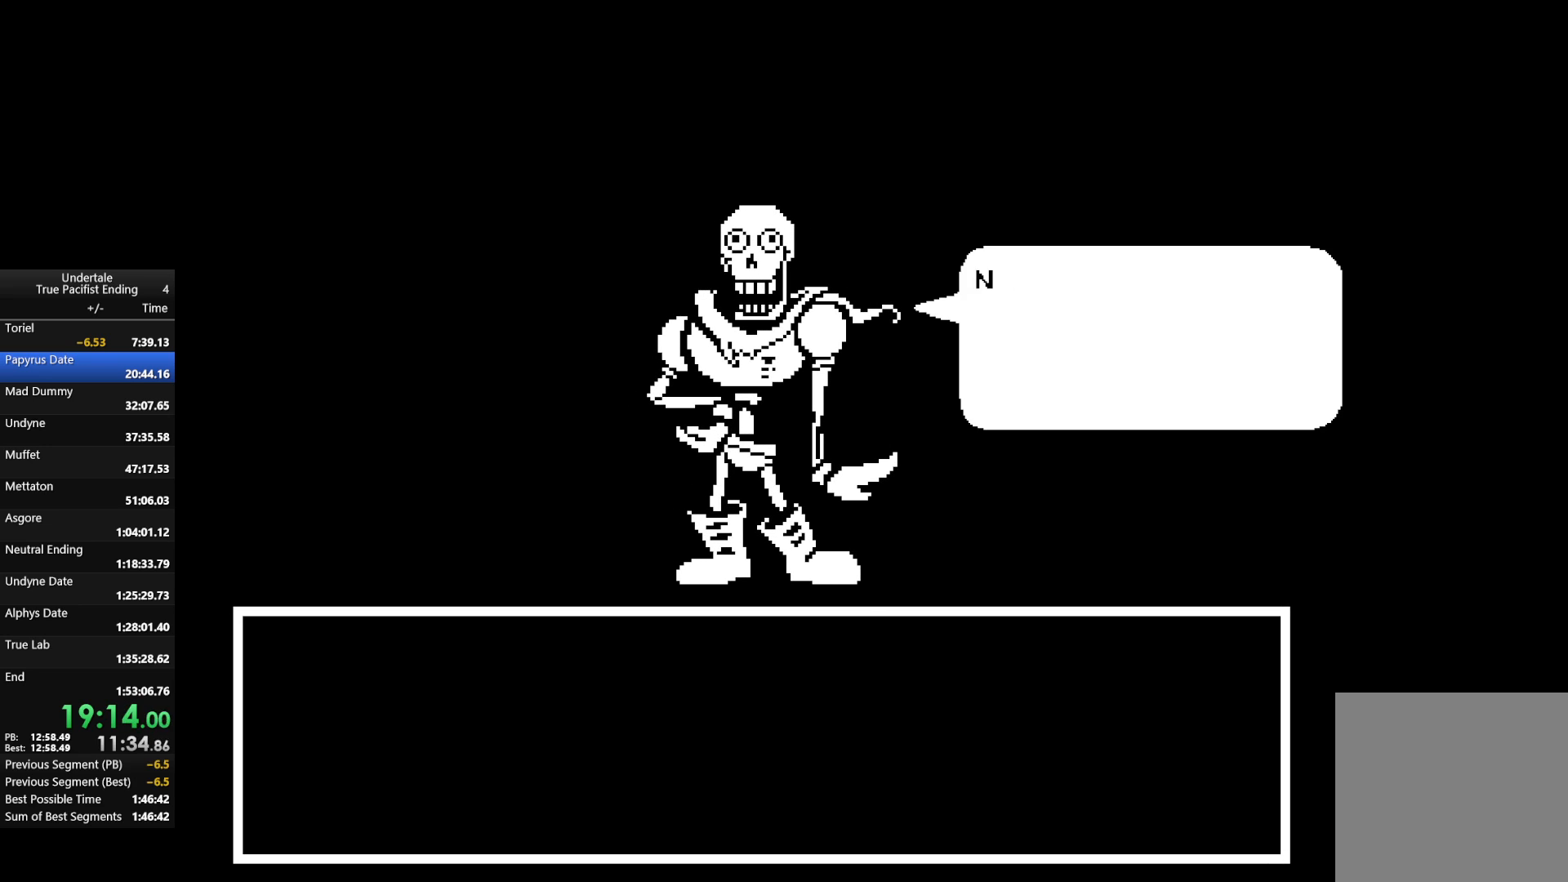
{"keys": ["return", "shift", "x", "z"], "events": [[33, "return", "down"], [33, "shift", "down"], [67, "return", "up"], [67, "shift", "up"], [67, "x", "up"], [67, "z", "up"], [167, "return", "down"], [167, "shift", "down"], [167, "x", "down"], [167, "z", "down"], [200, "return", "up"], [200, "shift", "up"], [267, "return", "down"], [267, "shift", "down"], [267, "x", "up"], [267, "z", "up"], [367, "return", "up"], [367, "shift", "up"], [367, "x", "down"], [367, "z", "down"], [400, "return", "down"], [400, "shift", "down"], [400, "x", "up"], [400, "z", "up"], [433, "return", "up"], [433, "shift", "up"], [500, "return", "down"], [500, "shift", "down"], [500, "x", "down"], [500, "z", "down"]]}
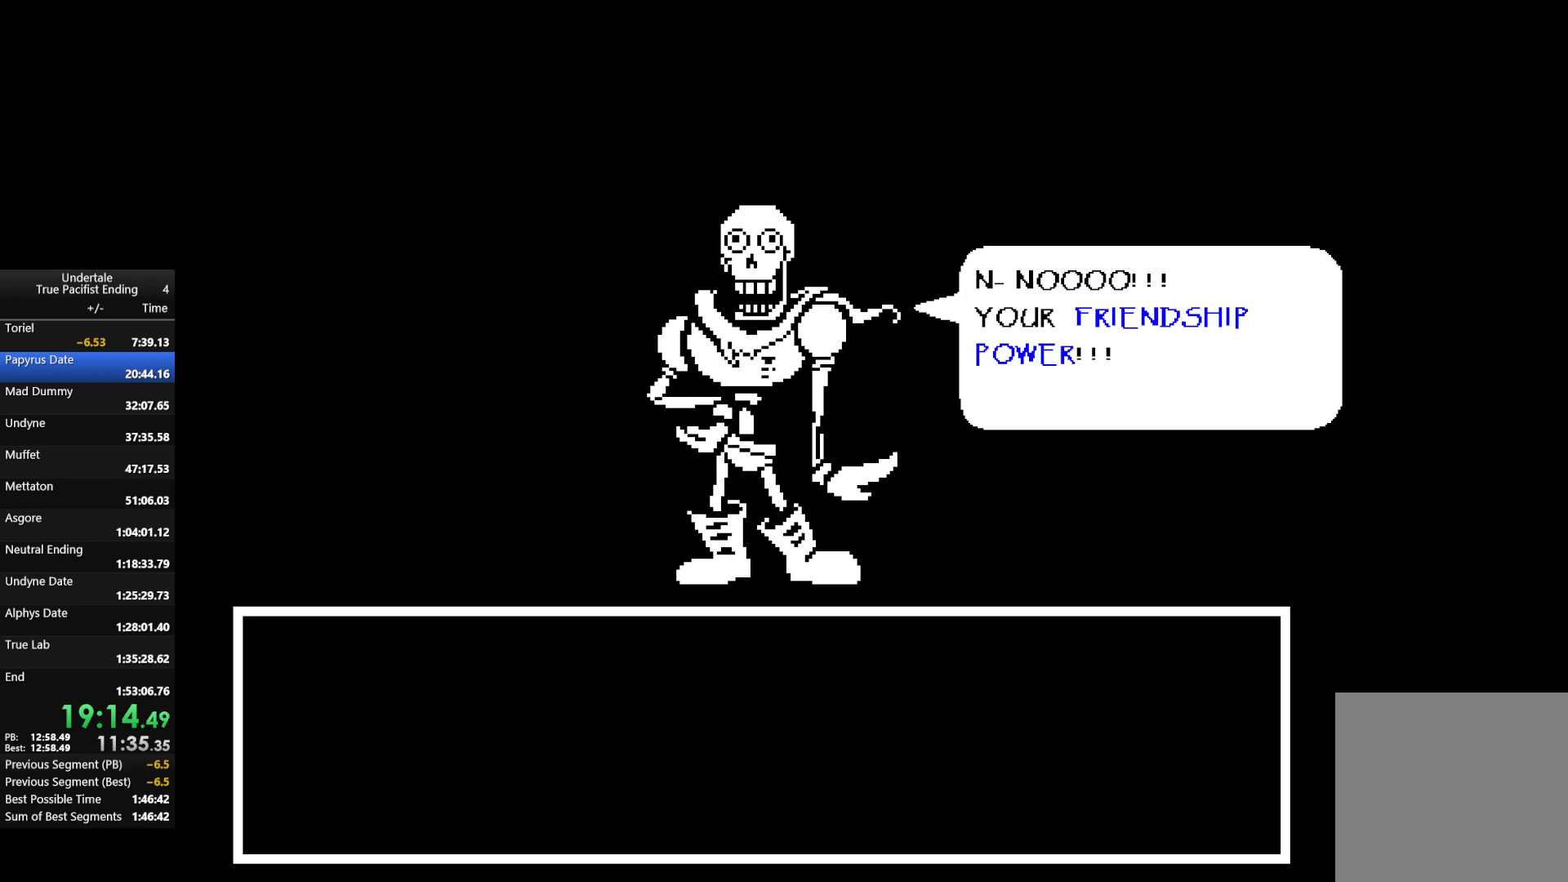
{"keys": ["return", "shift"], "events": [[33, "return", "up"], [33, "shift", "up"], [100, "x", "up"], [100, "z", "up"], [133, "return", "down"], [133, "shift", "down"], [167, "return", "up"], [167, "shift", "up"], [167, "x", "down"], [167, "z", "down"], [233, "return", "down"], [233, "shift", "down"], [267, "return", "up"], [267, "shift", "up"], [267, "x", "up"], [267, "z", "up"], [333, "shift", "down"], [367, "return", "down"], [367, "z", "down"], [433, "return", "up"], [433, "shift", "up"], [500, "return", "down"], [500, "shift", "down"], [500, "z", "up"]]}
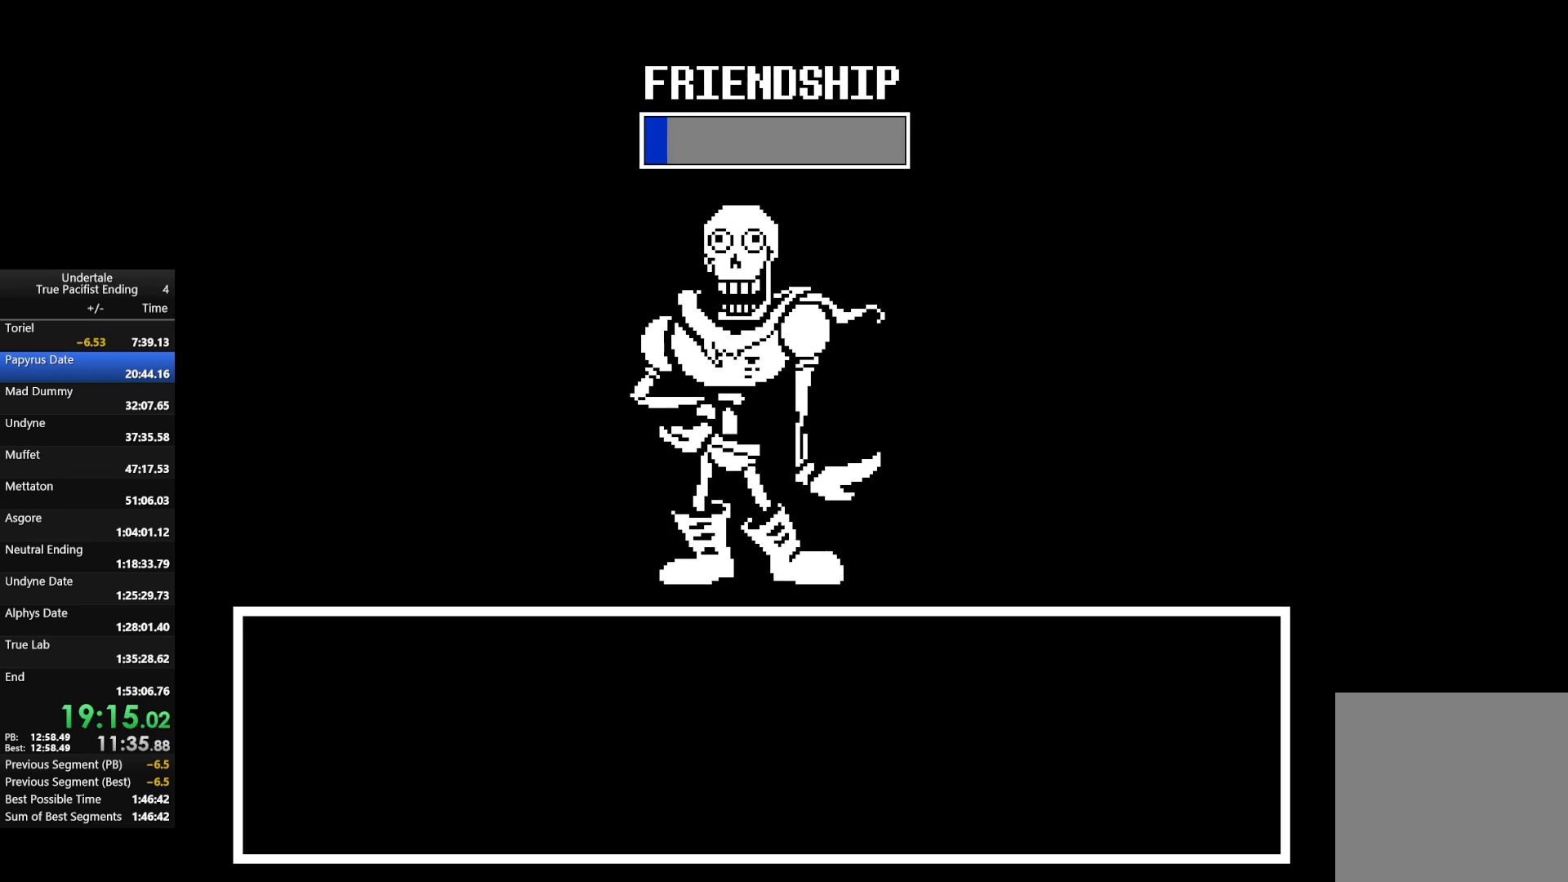
{"keys": [], "events": [[33, "return", "up"], [33, "shift", "up"], [33, "x", "down"], [33, "z", "down"], [133, "x", "up"], [167, "z", "up"]]}
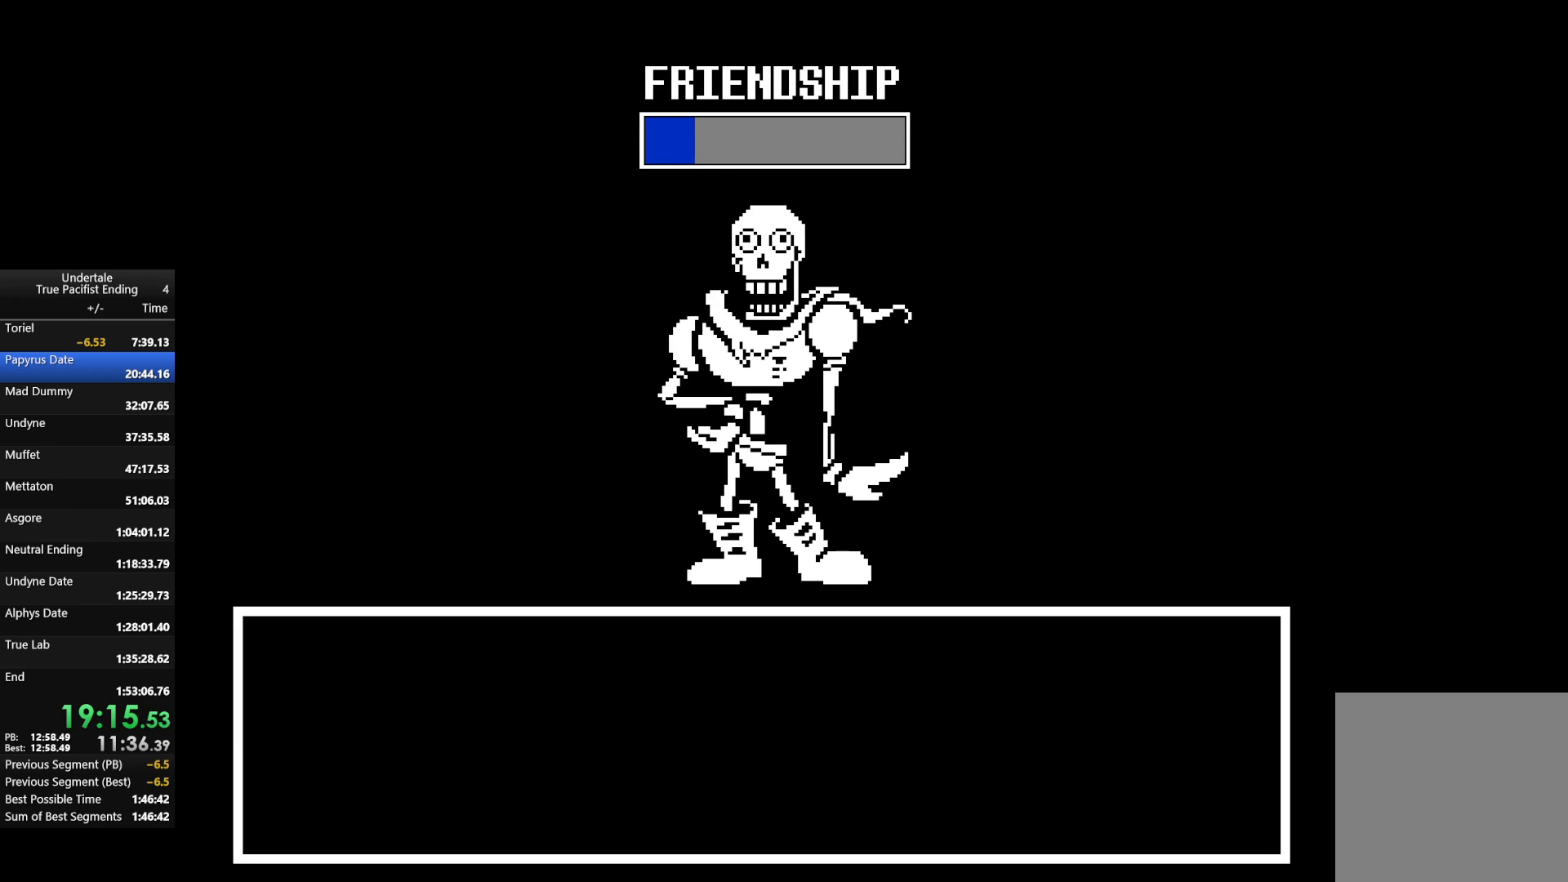
{"keys": ["x"], "events": [[433, "return", "down"], [433, "shift", "down"], [433, "x", "down"], [433, "z", "down"], [467, "return", "up"], [467, "shift", "up"], [467, "z", "up"]]}
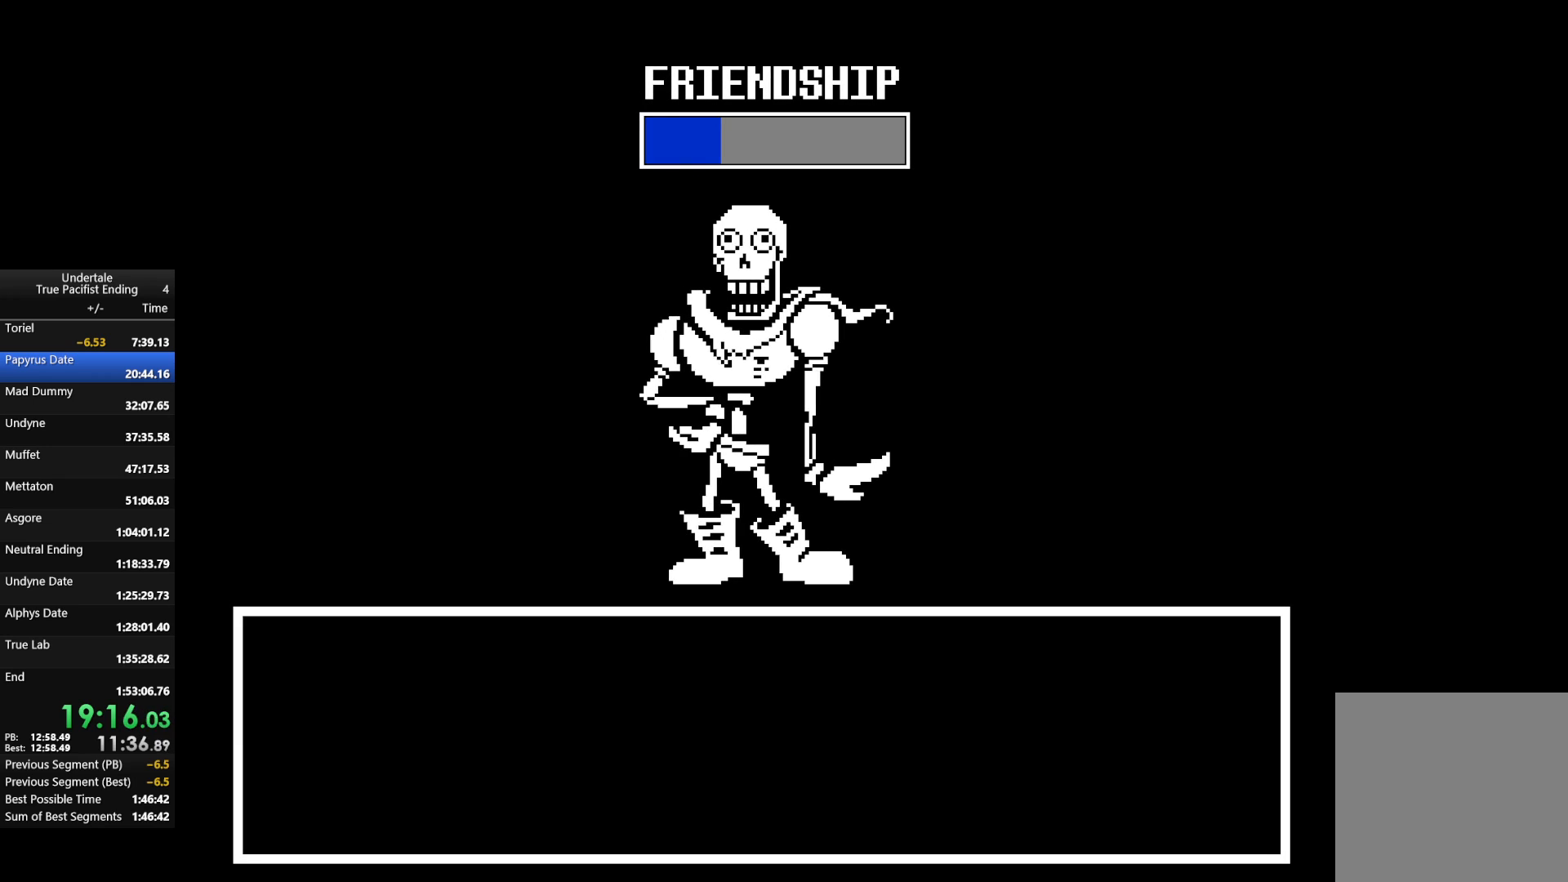
{"keys": ["return", "shift", "z"], "events": [[33, "return", "down"], [33, "shift", "down"], [33, "x", "up"], [67, "return", "up"], [67, "shift", "up"], [100, "return", "down"], [100, "shift", "down"], [100, "x", "down"], [100, "z", "down"], [167, "return", "up"], [167, "shift", "up"], [233, "return", "down"], [233, "x", "up"], [233, "z", "up"], [267, "return", "up"], [300, "z", "down"], [367, "return", "down"], [367, "shift", "down"], [367, "x", "down"], [400, "return", "up"], [400, "shift", "up"], [400, "z", "up"], [433, "x", "up"], [500, "return", "down"], [500, "shift", "down"], [500, "z", "down"]]}
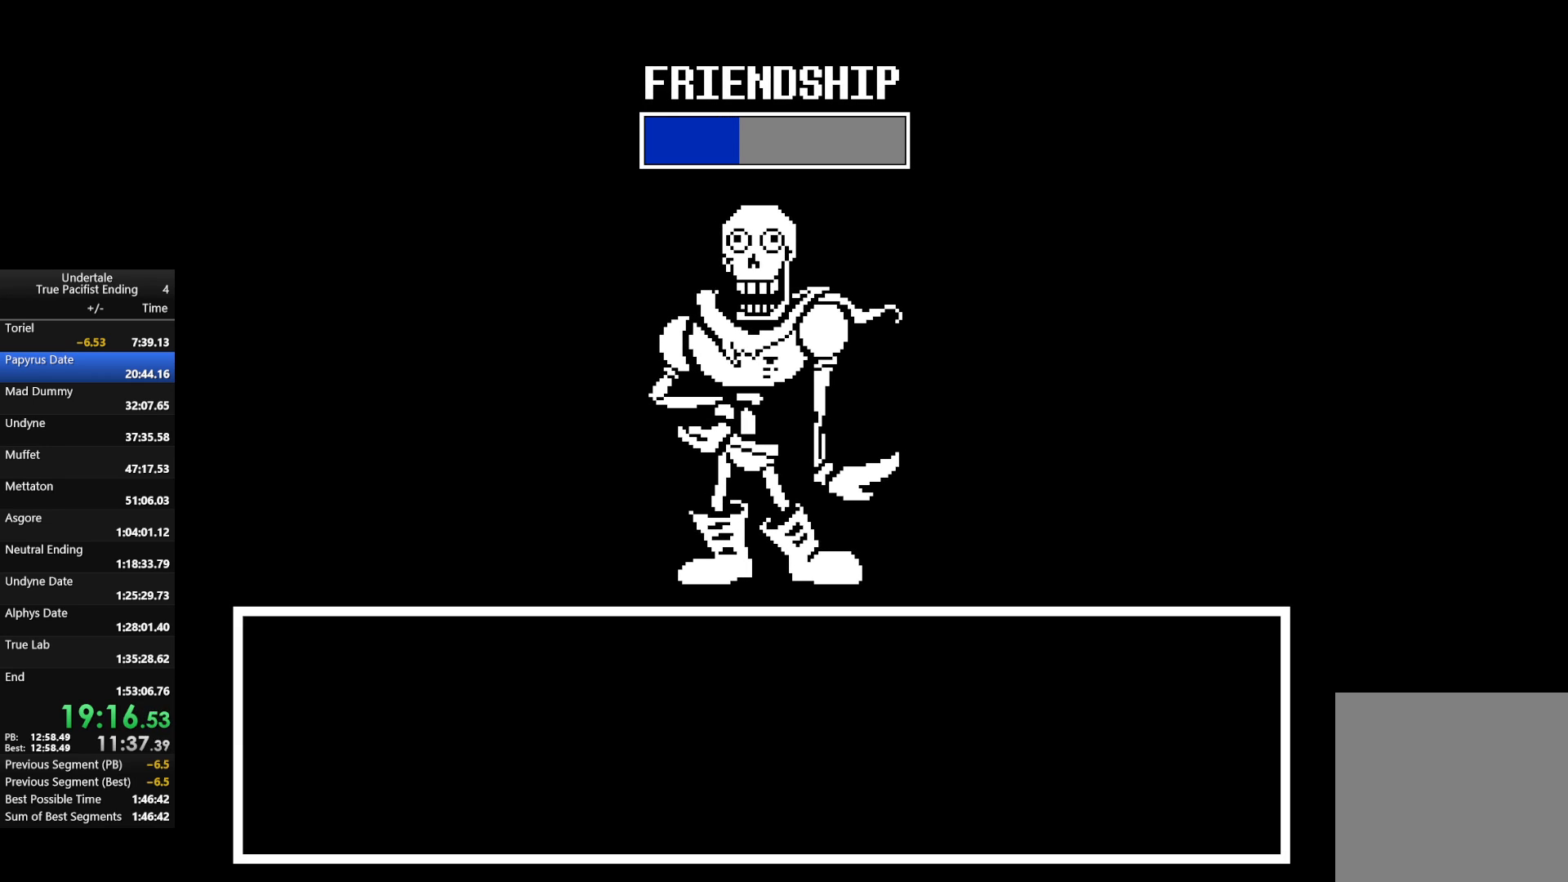
{"keys": [], "events": [[33, "return", "up"], [33, "shift", "up"], [33, "x", "down"], [100, "return", "down"], [100, "shift", "down"], [133, "return", "up"], [133, "shift", "up"], [133, "x", "up"], [133, "z", "up"], [233, "return", "down"], [233, "shift", "down"], [233, "x", "down"], [233, "z", "down"], [267, "return", "up"], [267, "shift", "up"], [333, "x", "up"], [333, "z", "up"], [400, "x", "down"], [400, "z", "down"], [467, "return", "down"], [467, "shift", "down"], [500, "return", "up"], [500, "shift", "up"], [500, "x", "up"], [500, "z", "up"]]}
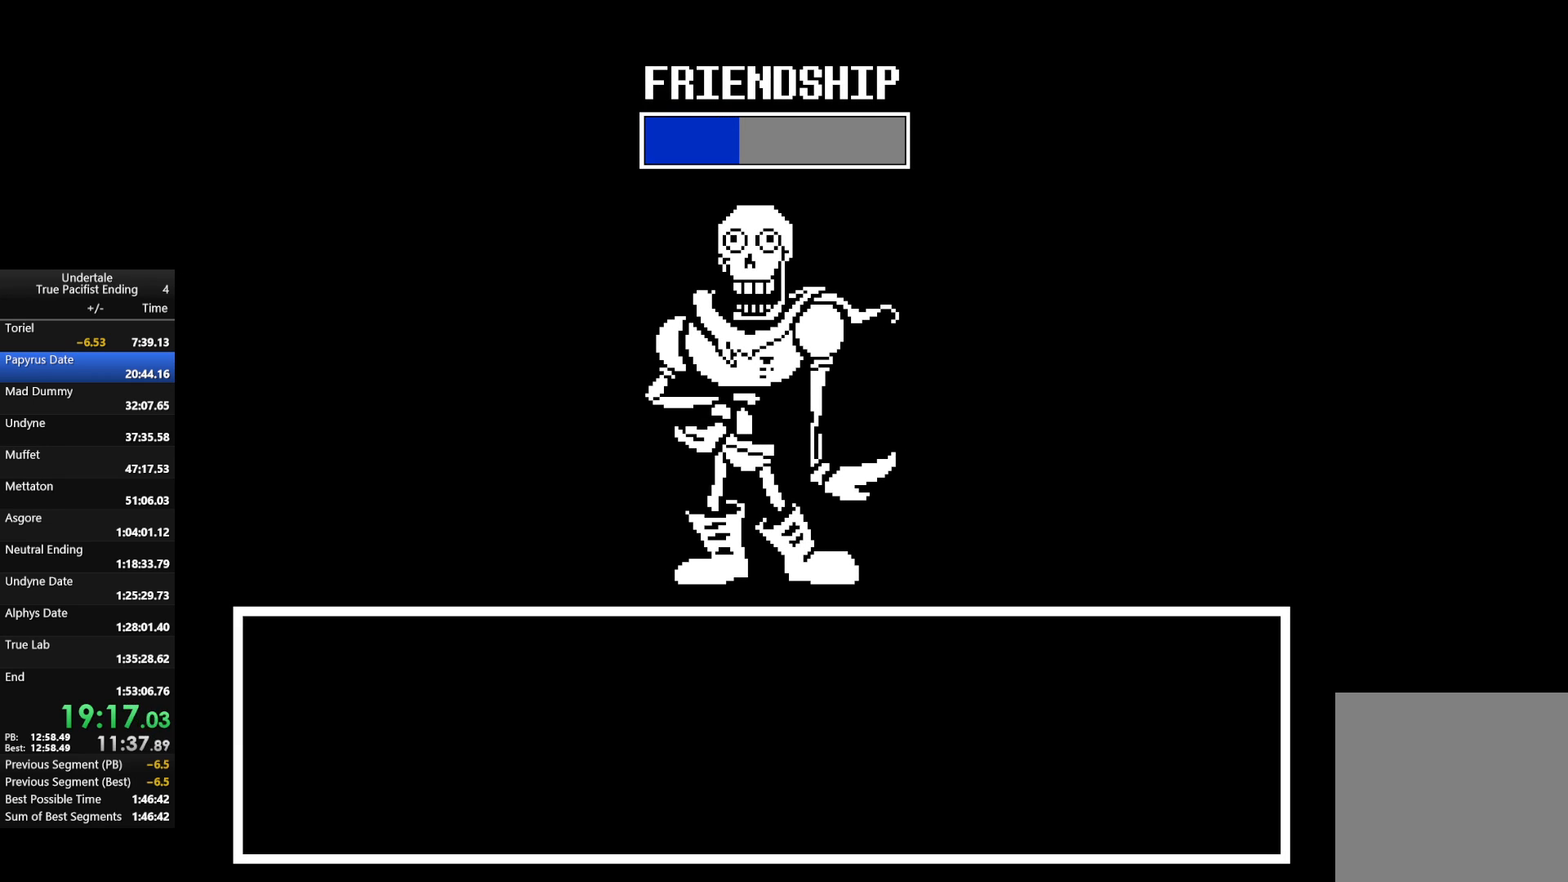
{"keys": ["x", "z"], "events": [[67, "return", "down"], [67, "shift", "down"], [100, "return", "up"], [100, "shift", "up"], [100, "x", "down"], [100, "z", "down"], [200, "return", "down"], [200, "shift", "down"], [200, "x", "up"], [200, "z", "up"], [233, "return", "up"], [233, "shift", "up"], [300, "return", "down"], [300, "shift", "down"], [300, "x", "down"], [300, "z", "down"], [333, "return", "up"], [333, "shift", "up"], [400, "shift", "down"], [400, "x", "up"], [400, "z", "up"], [433, "shift", "up"], [467, "x", "down"], [467, "z", "down"]]}
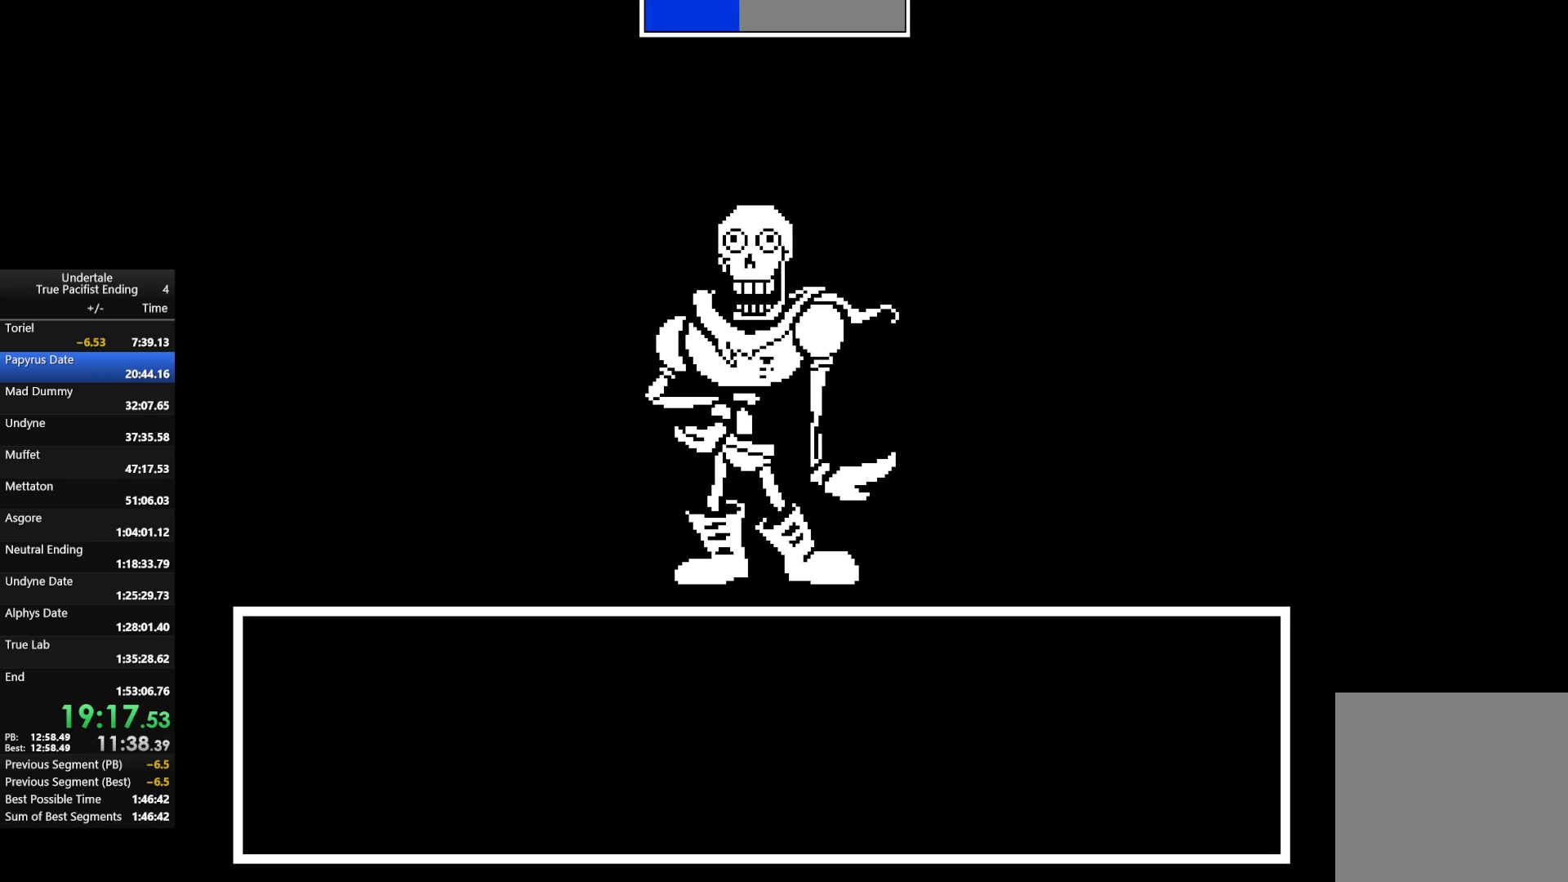
{"keys": ["return", "shift", "x", "z"], "events": [[33, "return", "down"], [33, "shift", "down"], [67, "return", "up"], [67, "shift", "up"], [67, "x", "up"], [67, "z", "up"], [133, "return", "down"], [133, "shift", "down"], [167, "return", "up"], [167, "shift", "up"], [167, "x", "down"], [167, "z", "down"], [267, "return", "down"], [267, "shift", "down"], [267, "x", "up"], [267, "z", "up"], [300, "return", "up"], [300, "shift", "up"], [300, "x", "down"], [300, "z", "down"], [367, "return", "down"], [367, "shift", "down"], [400, "return", "up"], [400, "shift", "up"], [400, "x", "up"], [400, "z", "up"], [433, "return", "down"], [433, "shift", "down"], [500, "x", "down"], [500, "z", "down"]]}
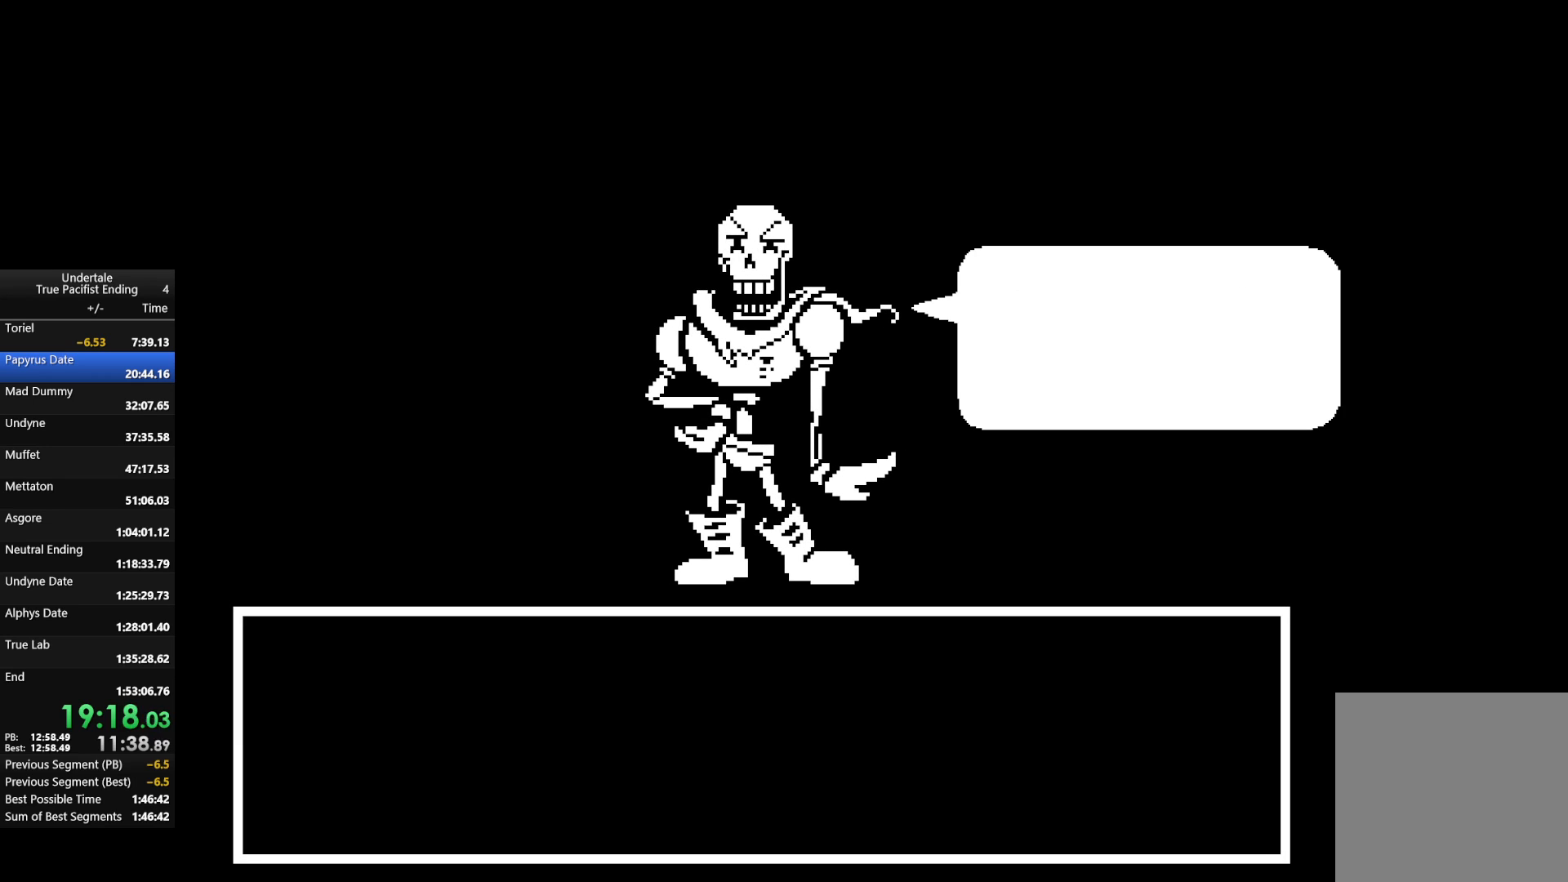
{"keys": ["z"], "events": [[33, "return", "up"], [33, "shift", "up"], [33, "x", "up"], [33, "z", "up"], [100, "return", "down"], [100, "shift", "down"], [133, "return", "up"], [133, "x", "down"], [133, "z", "down"], [167, "shift", "up"], [233, "return", "down"], [233, "shift", "down"], [267, "shift", "up"], [267, "x", "up"], [267, "z", "up"], [333, "shift", "down"], [333, "z", "down"], [367, "return", "up"], [367, "shift", "up"], [367, "x", "down"], [400, "z", "up"], [467, "return", "down"], [467, "shift", "down"], [467, "x", "up"], [500, "return", "up"], [500, "shift", "up"], [500, "z", "down"]]}
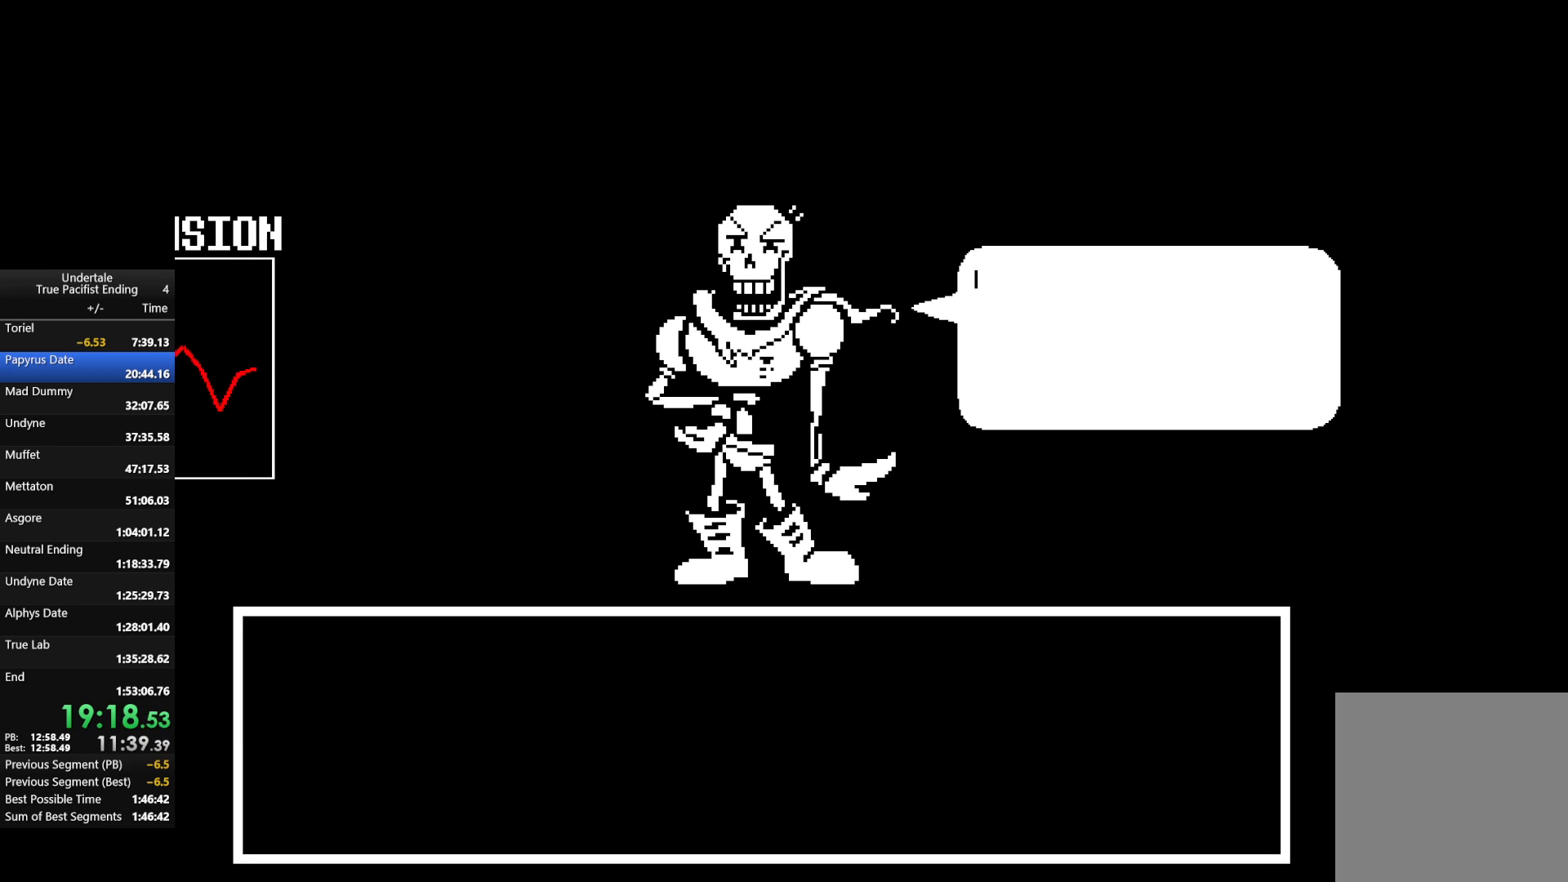
{"keys": [], "events": [[67, "return", "down"], [67, "shift", "down"], [67, "x", "down"], [100, "return", "up"], [100, "shift", "up"], [100, "x", "up"], [100, "z", "up"], [167, "return", "down"], [167, "shift", "down"], [200, "x", "down"], [200, "z", "down"], [233, "return", "up"], [233, "shift", "up"], [300, "return", "down"], [300, "shift", "down"], [300, "z", "up"], [333, "return", "up"], [333, "shift", "up"], [333, "x", "up"], [367, "shift", "down"], [367, "z", "down"], [433, "shift", "up"], [433, "x", "down"], [467, "x", "up"], [467, "z", "up"]]}
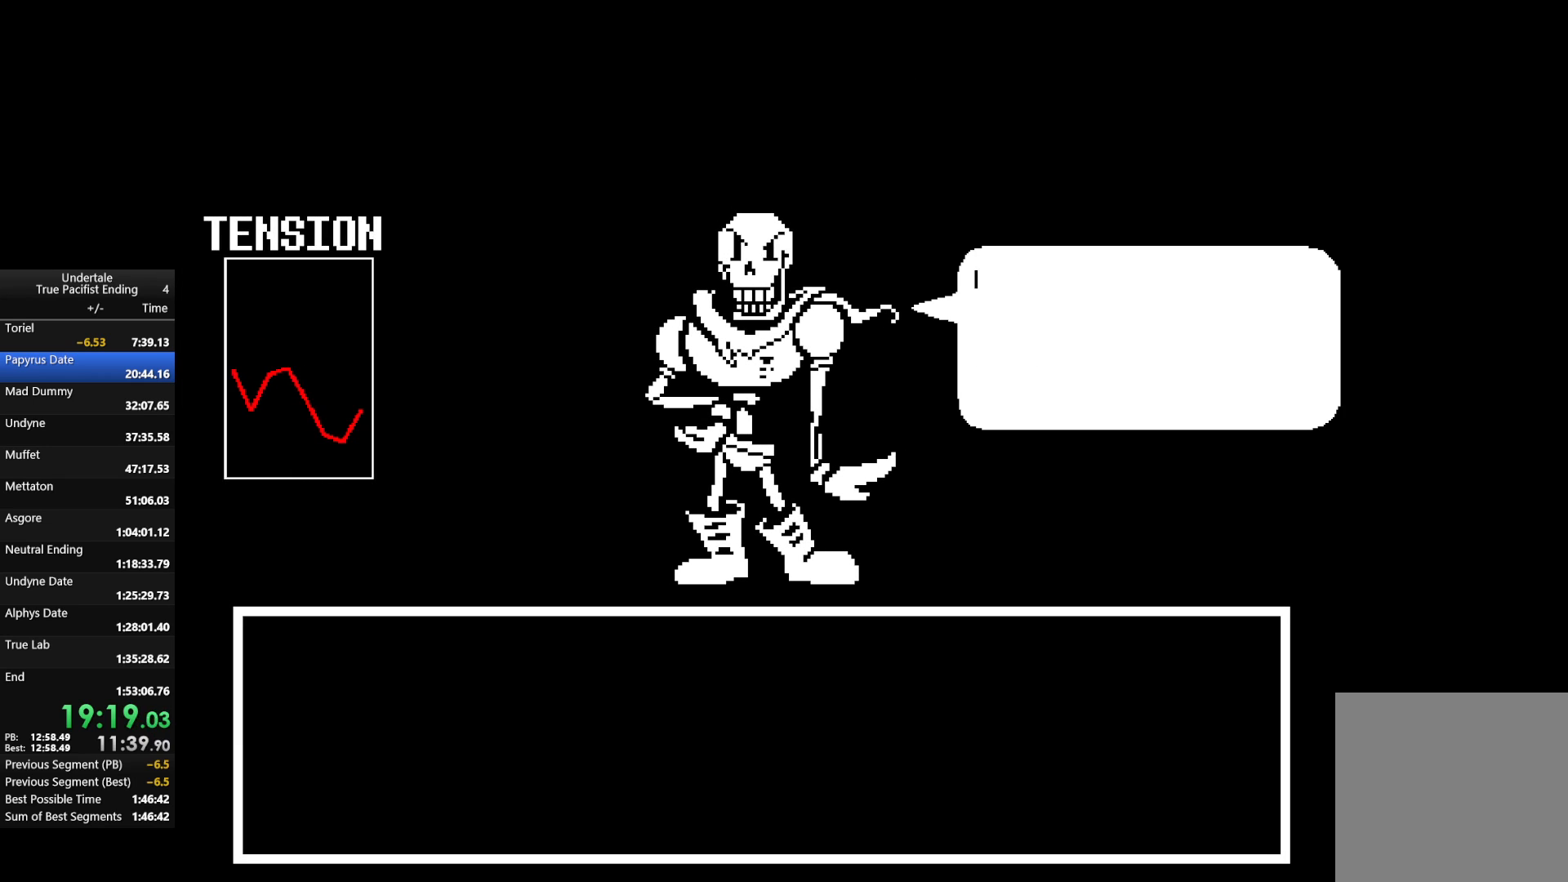
{"keys": ["return", "shift", "x", "z"], "events": [[33, "return", "down"], [33, "shift", "down"], [67, "return", "up"], [67, "shift", "up"], [67, "x", "down"], [67, "z", "down"], [167, "return", "down"], [167, "shift", "down"], [167, "x", "up"], [167, "z", "up"], [200, "return", "up"], [200, "shift", "up"], [267, "return", "down"], [267, "shift", "down"], [267, "z", "down"], [300, "return", "up"], [300, "shift", "up"], [300, "x", "down"], [333, "x", "up"], [333, "z", "up"], [400, "return", "down"], [400, "shift", "down"], [433, "return", "up"], [433, "shift", "up"], [500, "return", "down"], [500, "shift", "down"], [500, "x", "down"], [500, "z", "down"]]}
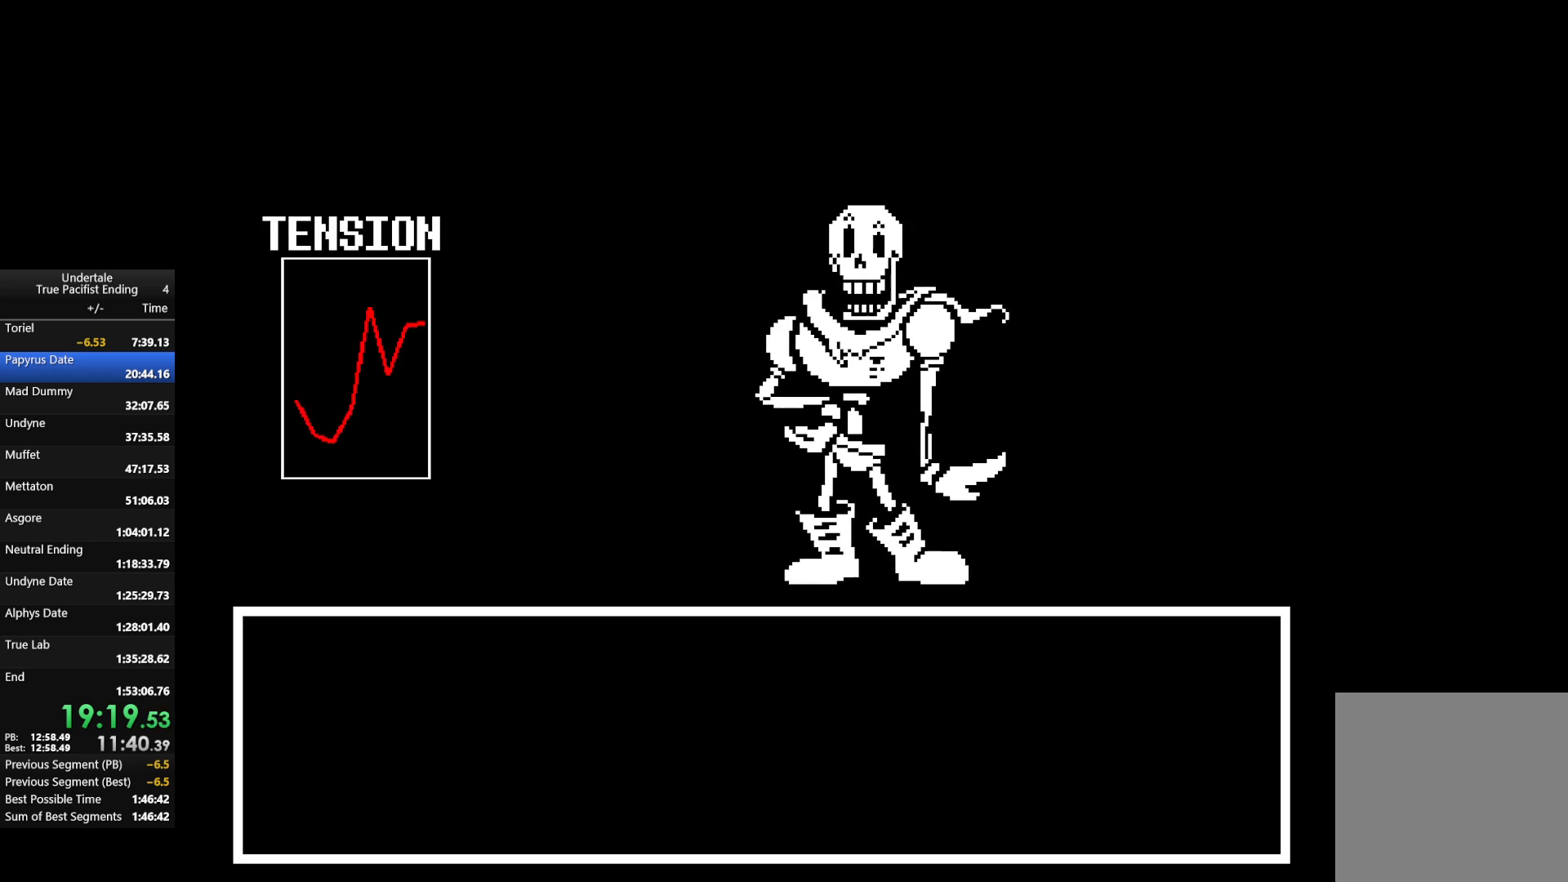
{"keys": [], "events": [[33, "return", "up"], [33, "shift", "up"], [100, "x", "up"], [100, "z", "up"], [133, "return", "down"], [133, "shift", "down"], [167, "return", "up"], [167, "shift", "up"], [167, "x", "down"], [167, "z", "down"], [233, "return", "down"], [233, "shift", "down"], [267, "return", "up"], [267, "shift", "up"], [267, "x", "up"], [267, "z", "up"]]}
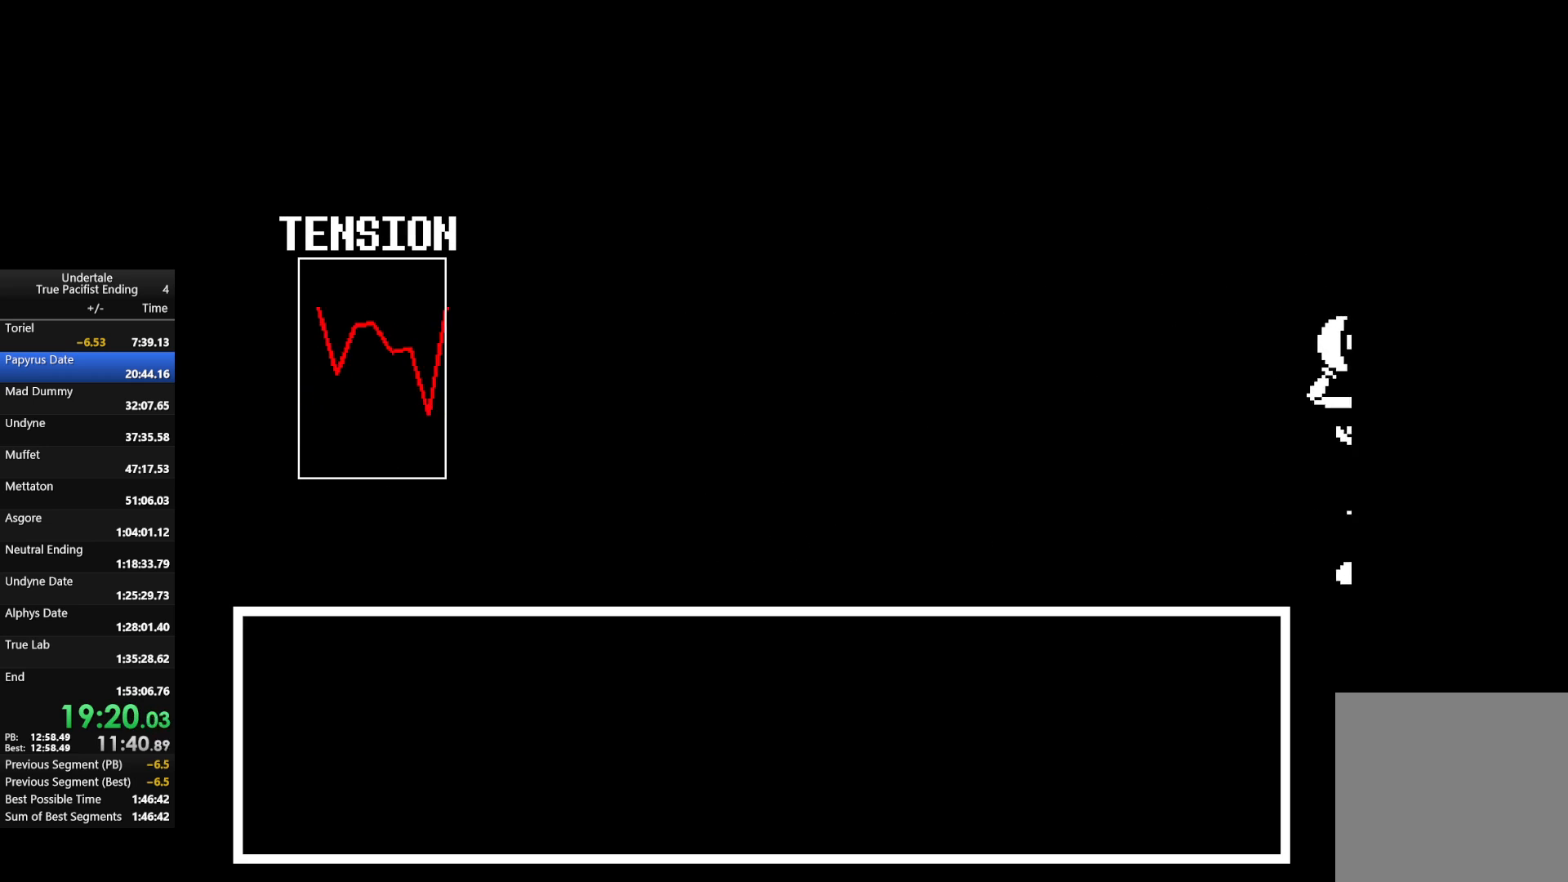
{"keys": [], "events": []}
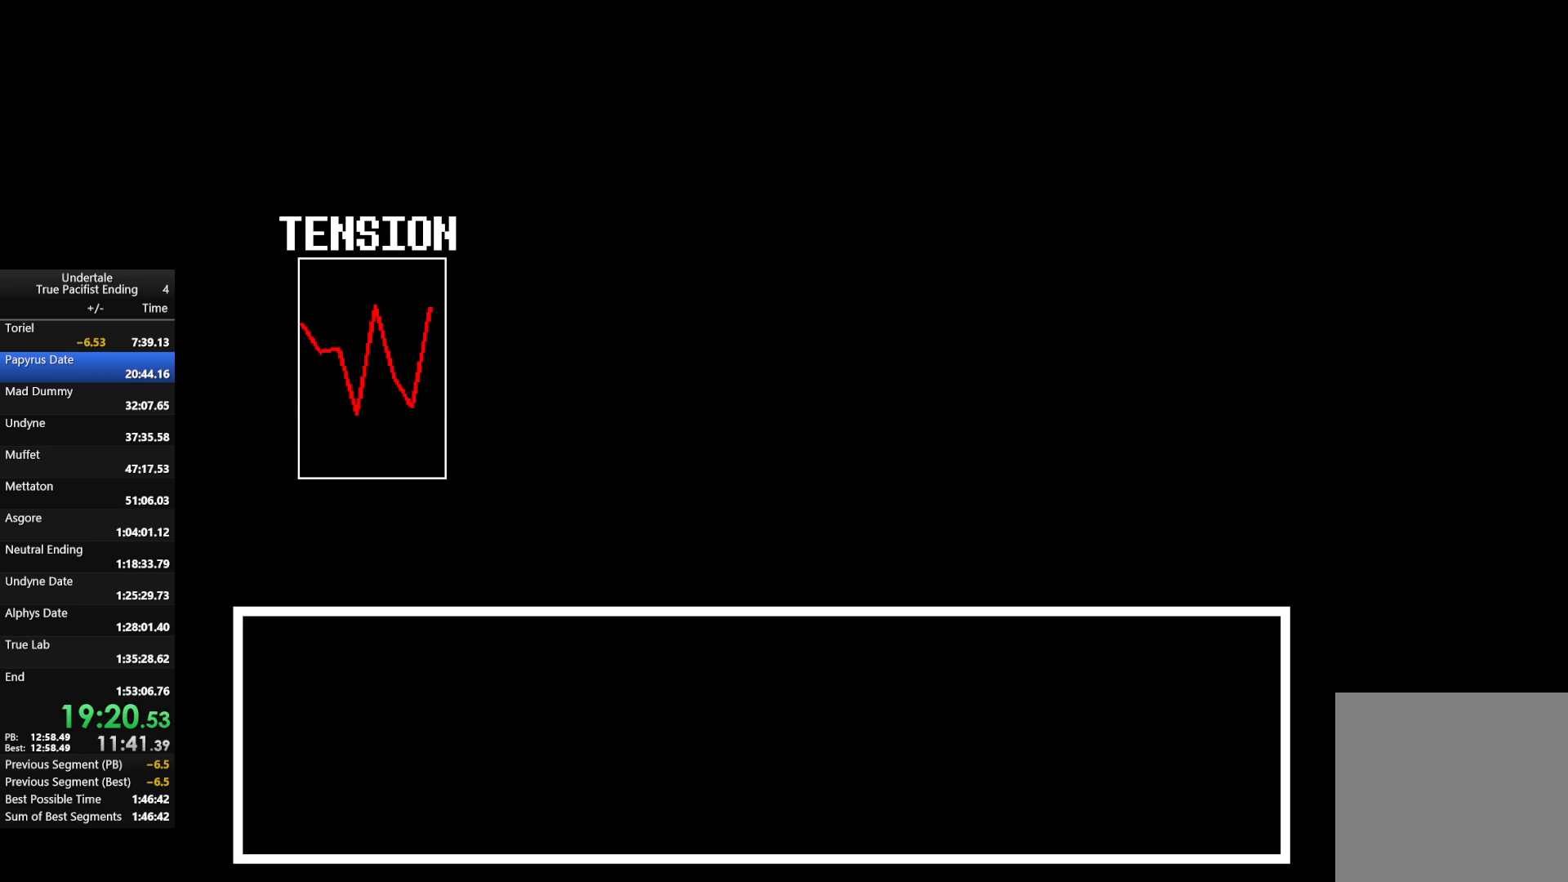
{"keys": [], "events": [[200, "return", "down"], [200, "shift", "down"], [267, "return", "up"], [267, "shift", "up"], [267, "x", "down"], [267, "z", "down"], [300, "return", "down"], [300, "x", "up"], [300, "z", "up"], [333, "return", "up"], [333, "shift", "down"], [400, "x", "down"], [400, "z", "down"], [433, "return", "down"], [500, "return", "up"], [500, "shift", "up"], [500, "x", "up"], [500, "z", "up"]]}
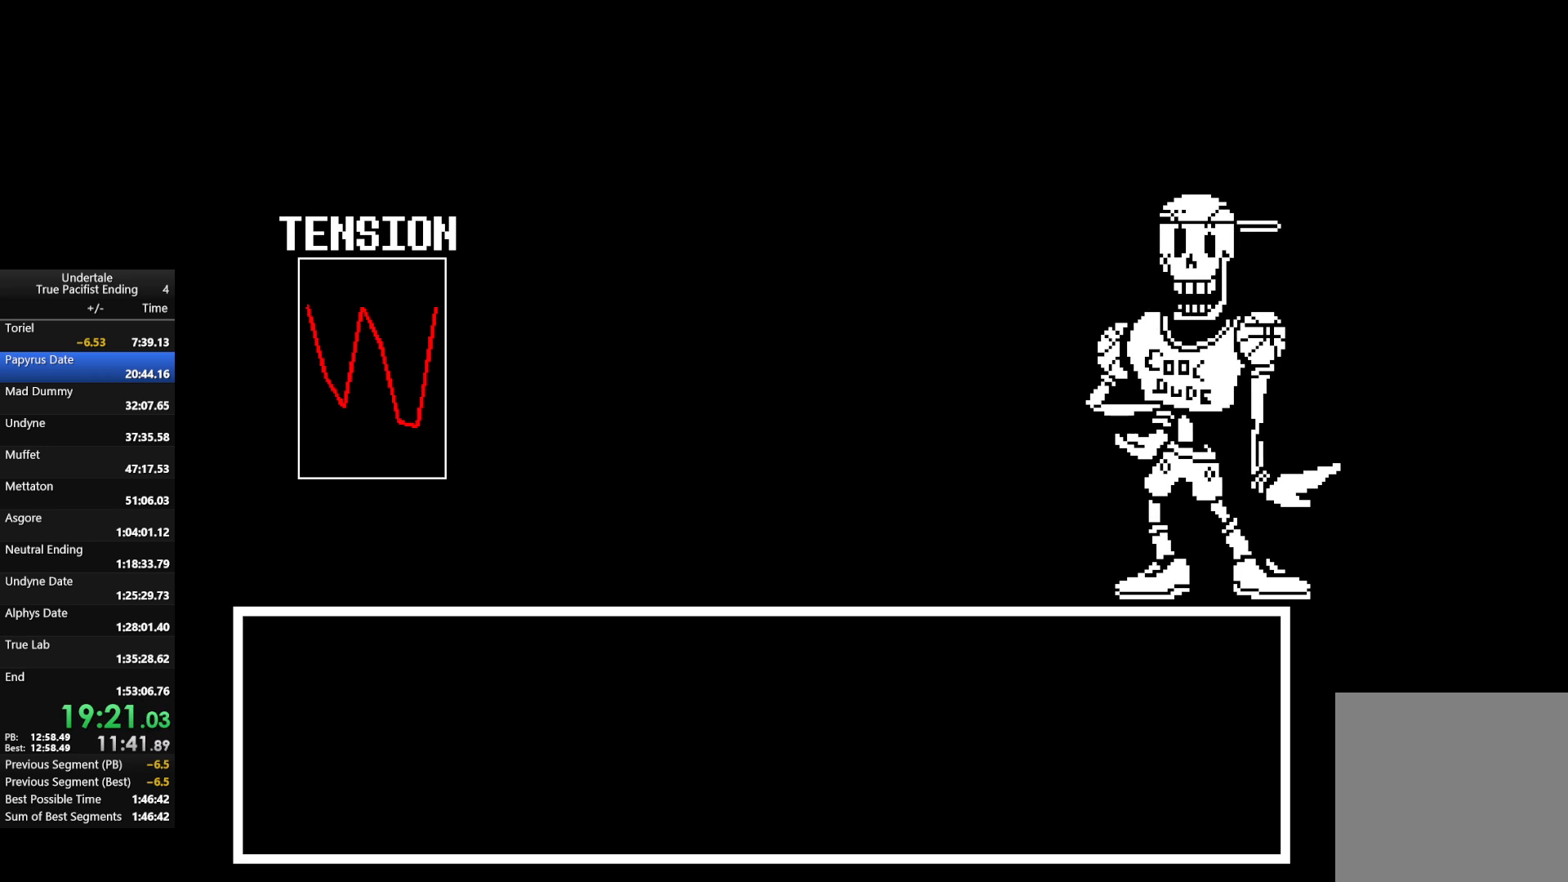
{"keys": ["return", "shift"], "events": [[33, "return", "down"], [33, "shift", "down"], [67, "return", "up"], [67, "shift", "up"], [67, "z", "down"], [133, "return", "down"], [133, "x", "down"], [167, "return", "up"], [167, "x", "up"], [167, "z", "up"], [267, "return", "down"], [267, "shift", "down"], [267, "x", "down"], [267, "z", "down"], [333, "return", "up"], [333, "shift", "up"], [367, "return", "down"], [367, "shift", "down"], [367, "x", "up"], [367, "z", "up"], [433, "return", "up"], [433, "shift", "up"], [467, "x", "down"], [467, "z", "down"], [500, "return", "down"], [500, "shift", "down"], [500, "x", "up"], [500, "z", "up"]]}
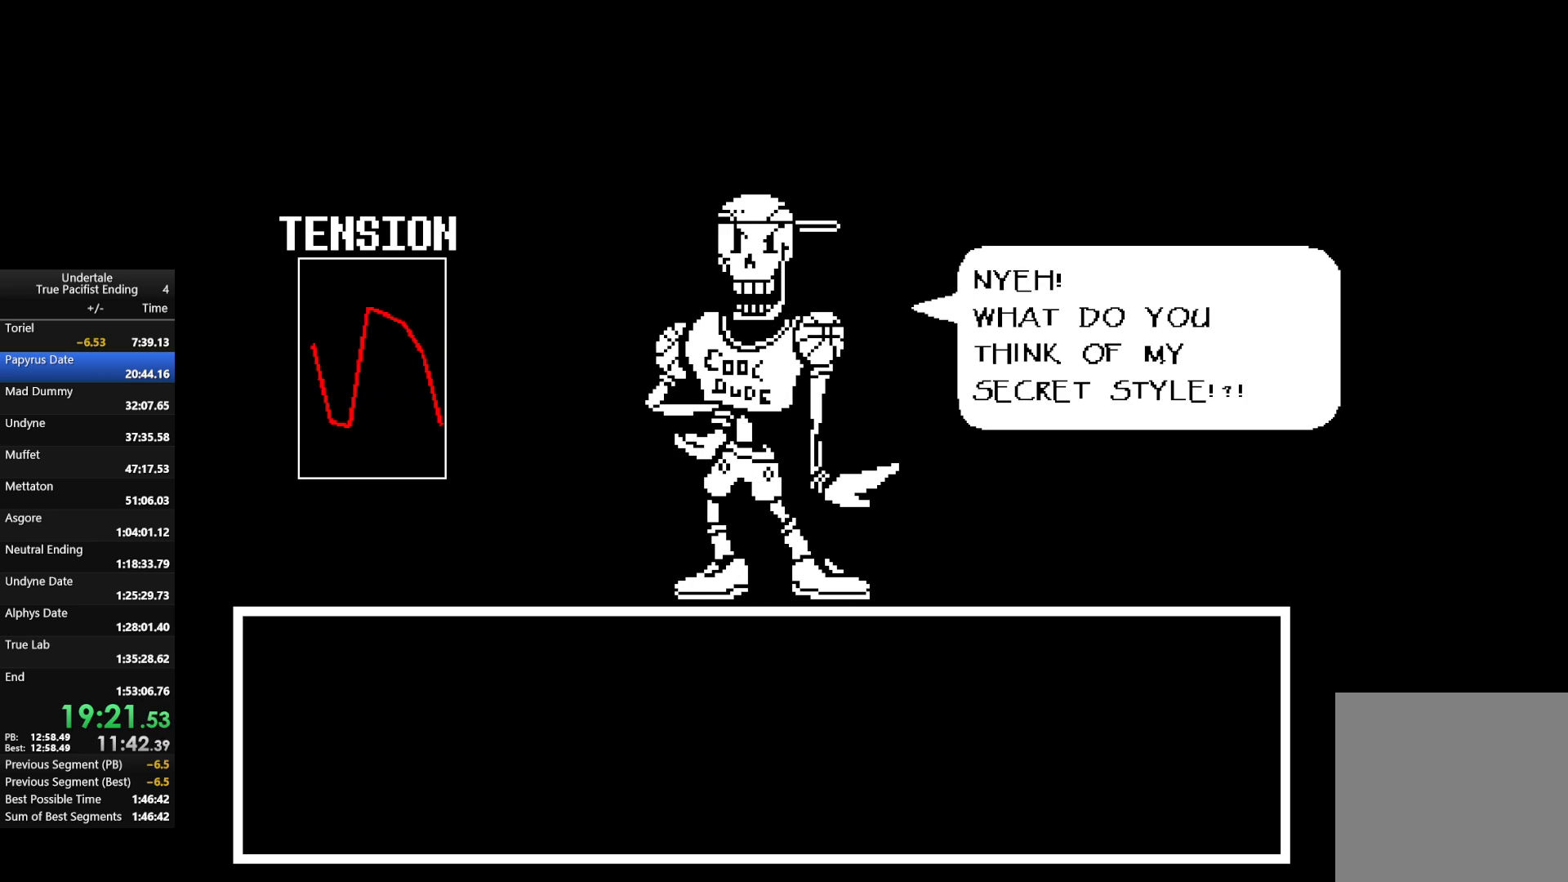
{"keys": ["return", "shift", "x", "z"], "events": [[67, "return", "up"], [67, "shift", "up"], [133, "return", "down"], [133, "shift", "down"], [133, "x", "down"], [133, "z", "down"], [200, "return", "up"], [200, "shift", "up"], [233, "return", "down"], [233, "shift", "down"], [233, "x", "up"], [233, "z", "up"], [300, "return", "up"], [300, "shift", "up"], [333, "return", "down"], [333, "shift", "down"], [333, "x", "down"], [333, "z", "down"], [367, "return", "up"], [367, "shift", "up"], [367, "x", "up"], [367, "z", "up"], [467, "return", "down"], [467, "shift", "down"], [467, "x", "down"], [467, "z", "down"]]}
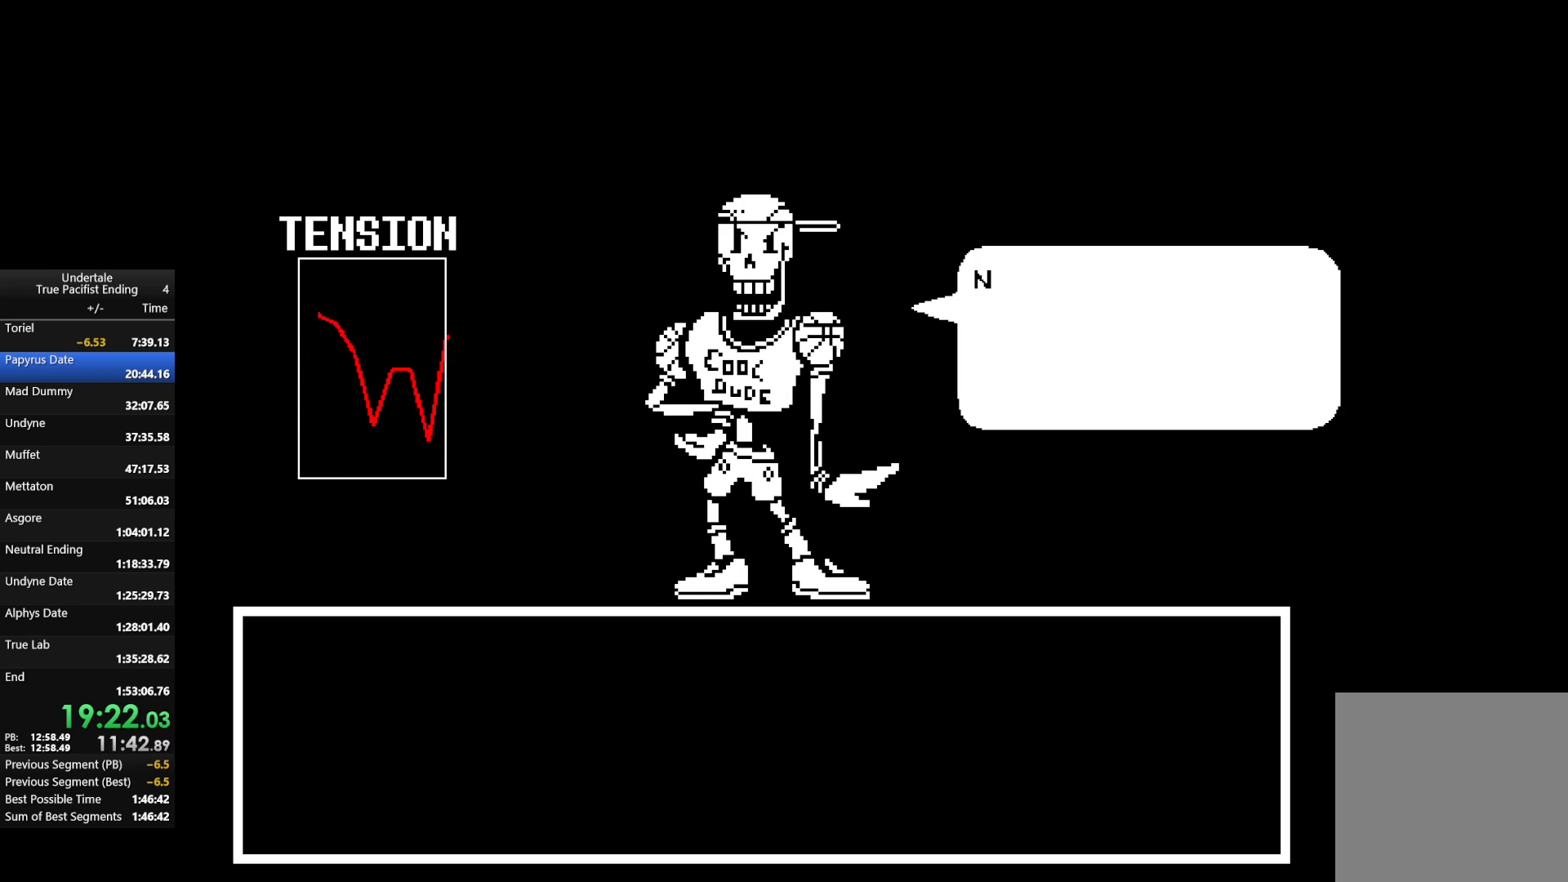
{"keys": ["return", "shift"], "events": [[33, "return", "up"], [33, "shift", "up"], [67, "x", "up"], [67, "z", "up"], [133, "return", "down"], [133, "shift", "down"], [167, "return", "up"], [167, "shift", "up"], [167, "z", "down"], [200, "return", "down"], [200, "shift", "down"], [200, "x", "down"], [267, "return", "up"], [267, "shift", "up"], [267, "x", "up"], [267, "z", "up"], [367, "return", "down"], [367, "shift", "down"], [367, "x", "down"], [367, "z", "down"], [400, "return", "up"], [400, "shift", "up"], [433, "x", "up"], [433, "z", "up"], [500, "return", "down"], [500, "shift", "down"]]}
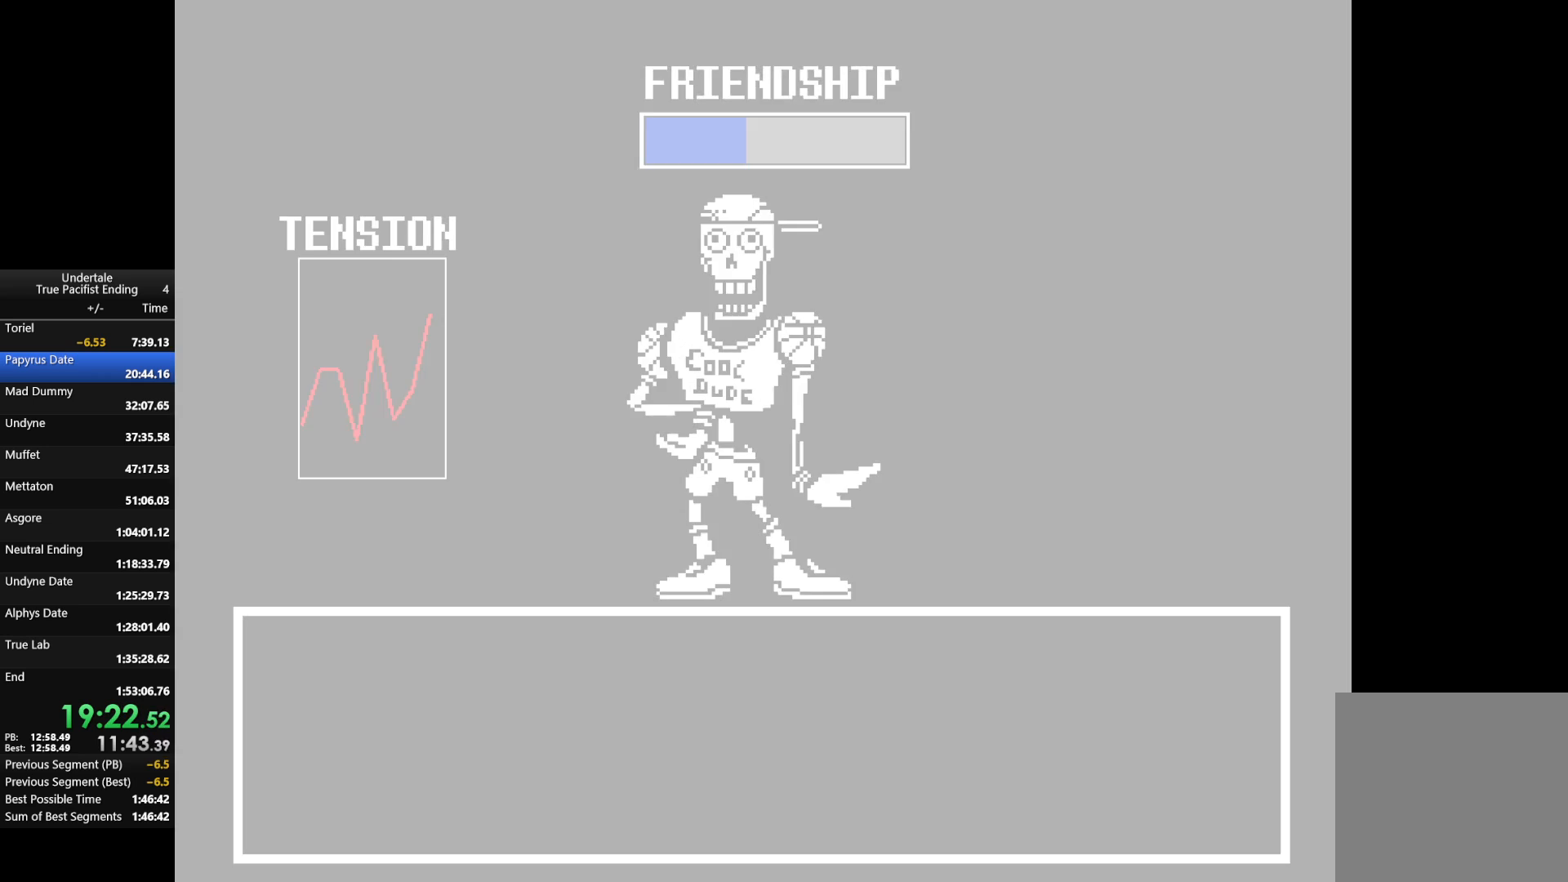
{"keys": [], "events": [[33, "return", "up"], [33, "shift", "up"], [33, "x", "down"], [33, "z", "down"], [100, "return", "down"], [100, "shift", "down"], [133, "return", "up"], [133, "shift", "up"], [133, "x", "up"], [133, "z", "up"], [167, "shift", "down"], [167, "z", "down"], [233, "return", "down"], [233, "x", "down"], [267, "return", "up"], [267, "shift", "up"], [333, "x", "up"], [333, "z", "up"]]}
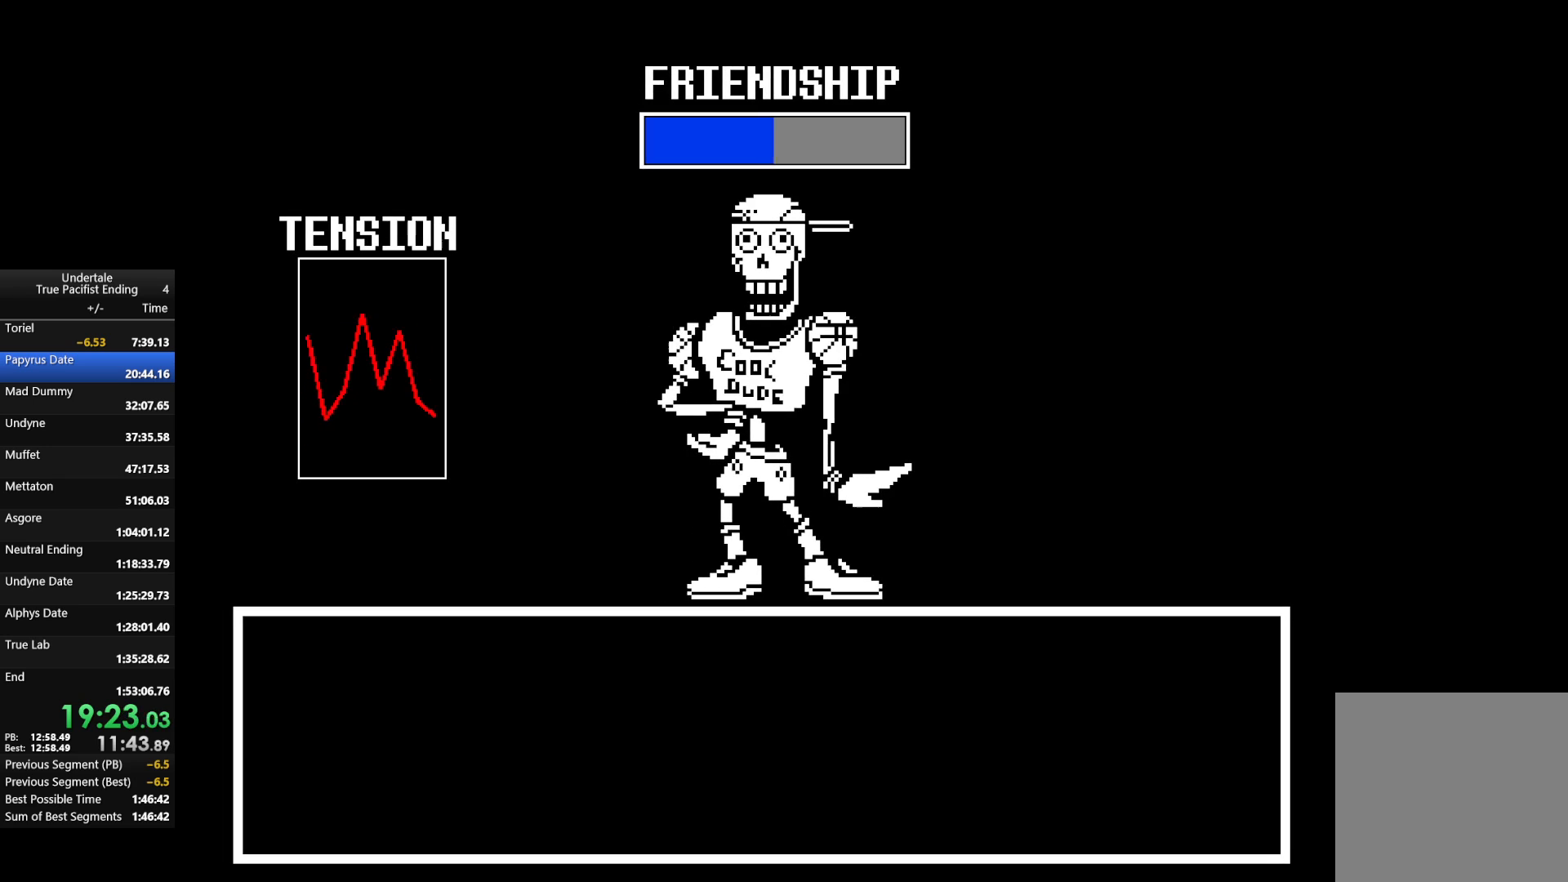
{"keys": ["x", "z"], "events": [[200, "return", "down"], [200, "shift", "down"], [233, "return", "up"], [233, "shift", "up"], [233, "x", "down"], [233, "z", "down"], [300, "return", "down"], [300, "shift", "down"], [333, "return", "up"], [333, "shift", "up"], [333, "x", "up"], [333, "z", "up"], [433, "return", "down"], [433, "shift", "down"], [433, "x", "down"], [433, "z", "down"], [467, "return", "up"], [467, "shift", "up"]]}
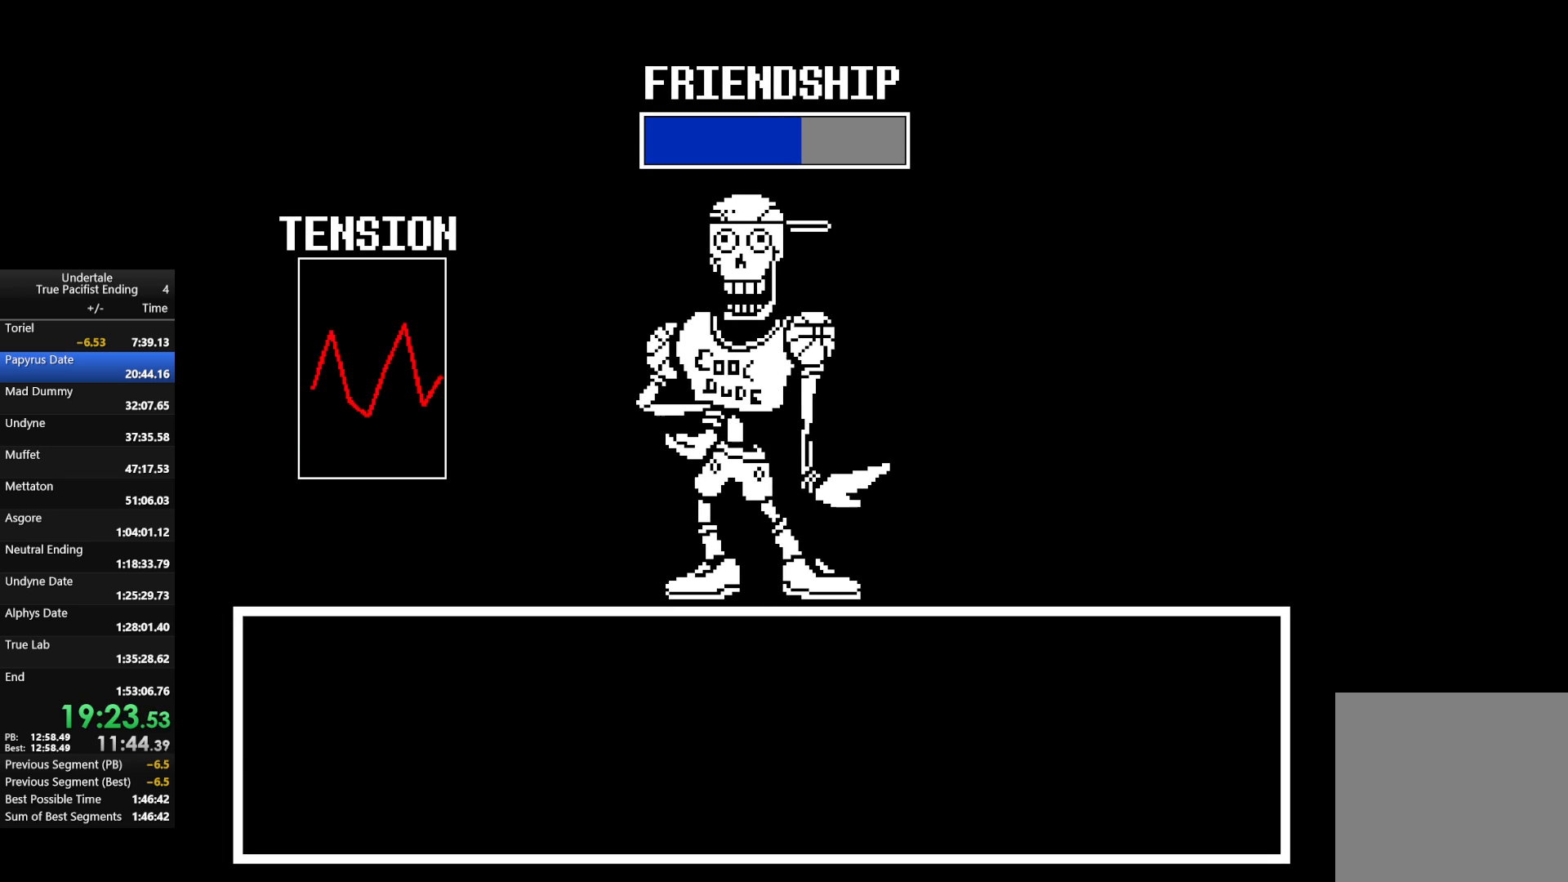
{"keys": [], "events": [[33, "return", "down"], [33, "shift", "down"], [33, "x", "up"], [33, "z", "up"], [67, "return", "up"], [67, "shift", "up"], [133, "x", "down"], [133, "z", "down"], [200, "return", "down"], [200, "shift", "down"], [200, "x", "up"], [200, "z", "up"], [267, "return", "up"], [267, "shift", "up"], [300, "return", "down"], [300, "shift", "down"], [300, "x", "down"], [300, "z", "down"], [367, "return", "up"], [367, "shift", "up"], [400, "x", "up"], [400, "z", "up"], [433, "return", "down"], [433, "shift", "down"], [500, "return", "up"], [500, "shift", "up"]]}
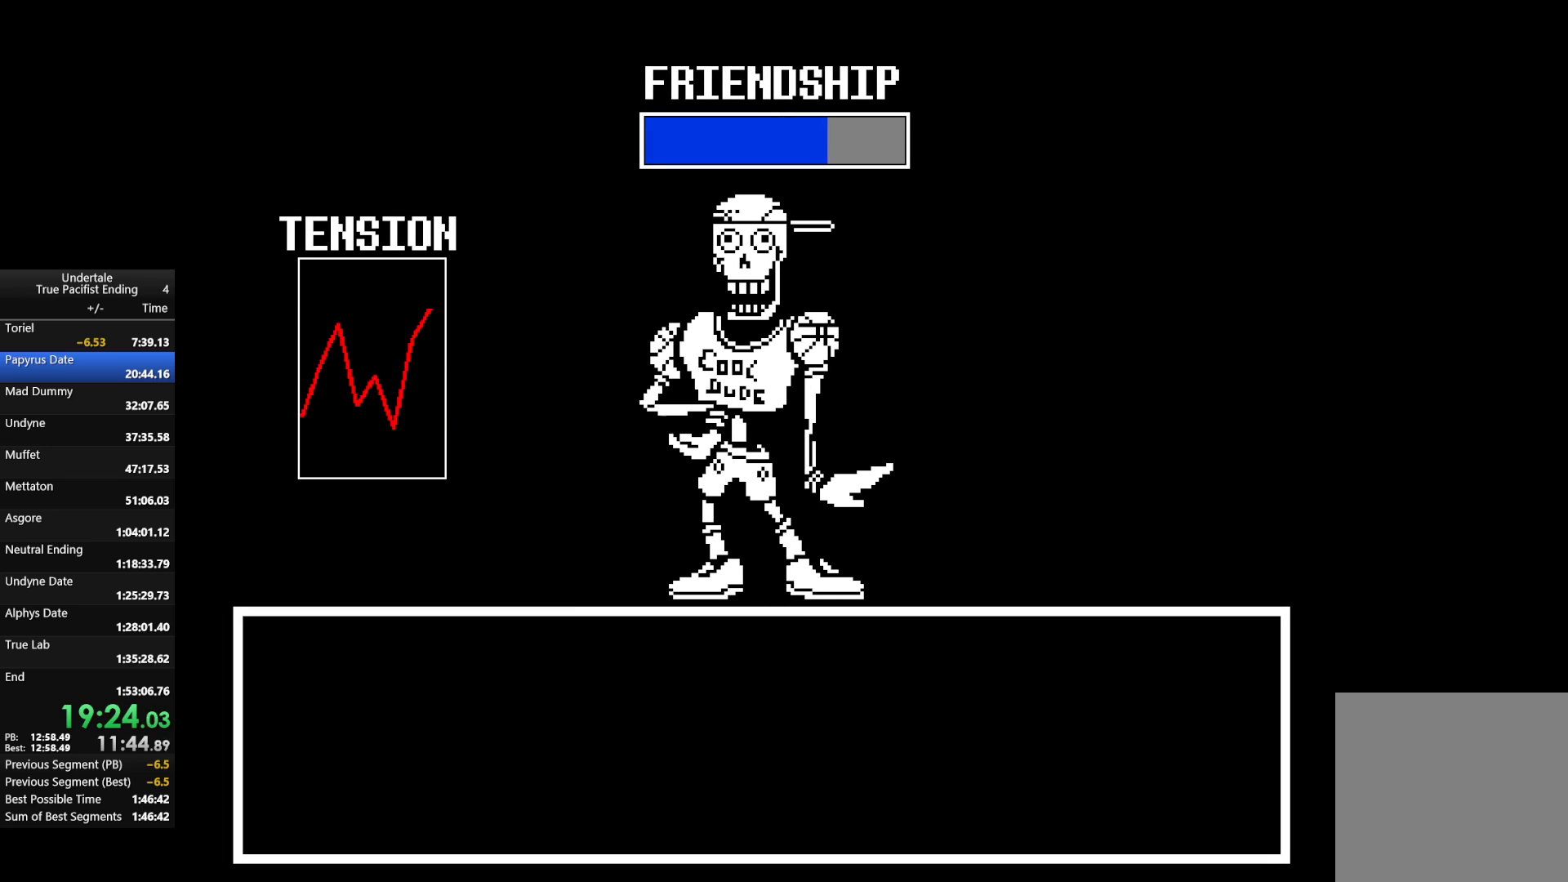
{"keys": [], "events": [[33, "z", "down"], [100, "return", "down"], [100, "shift", "down"], [100, "x", "down"], [100, "z", "up"], [133, "return", "up"], [133, "shift", "up"], [133, "x", "up"], [167, "shift", "down"], [233, "return", "down"], [233, "x", "down"], [233, "z", "down"], [267, "return", "up"], [267, "shift", "up"], [267, "z", "up"], [333, "return", "down"], [333, "shift", "down"], [333, "x", "up"], [367, "return", "up"], [367, "shift", "up"], [400, "x", "down"], [400, "z", "down"], [467, "return", "down"], [467, "shift", "down"], [500, "return", "up"], [500, "shift", "up"], [500, "x", "up"], [500, "z", "up"]]}
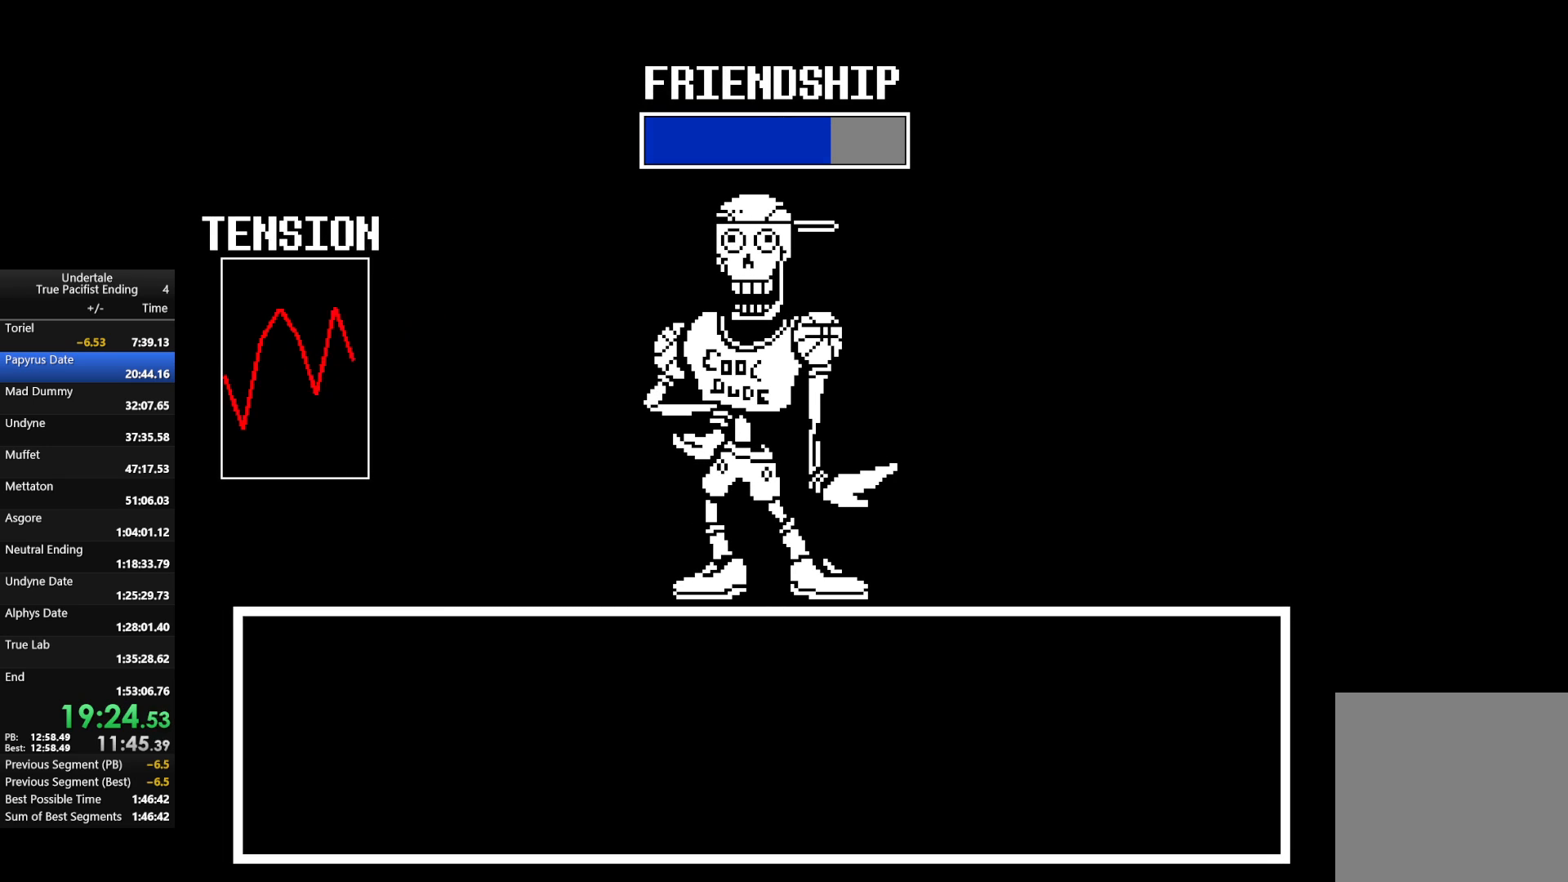
{"keys": ["x", "z"], "events": [[67, "return", "down"], [67, "shift", "down"], [100, "return", "up"], [100, "shift", "up"], [100, "x", "down"], [100, "z", "down"], [167, "x", "up"], [200, "return", "down"], [200, "shift", "down"], [200, "z", "up"], [233, "return", "up"], [233, "shift", "up"], [300, "return", "down"], [300, "shift", "down"], [300, "x", "down"], [300, "z", "down"], [333, "return", "up"], [333, "shift", "up"], [333, "z", "up"], [367, "x", "up"], [433, "return", "down"], [433, "shift", "down"], [467, "return", "up"], [467, "shift", "up"], [467, "x", "down"], [467, "z", "down"]]}
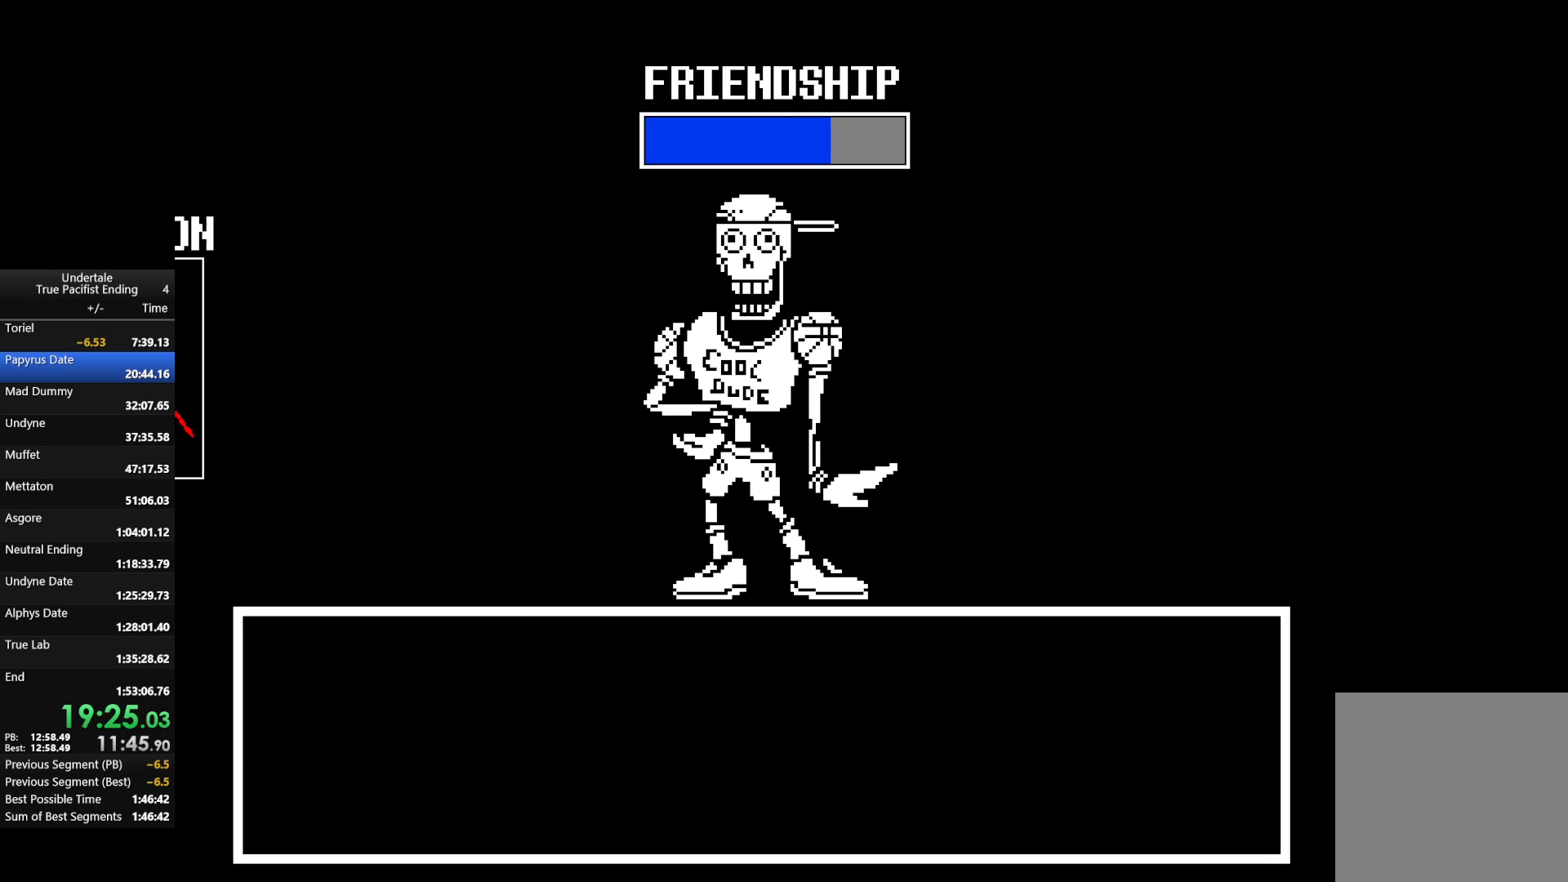
{"keys": [], "events": [[33, "return", "down"], [33, "shift", "down"], [67, "x", "up"], [67, "z", "up"], [167, "x", "down"], [167, "z", "down"], [200, "return", "up"], [200, "shift", "up"], [267, "shift", "down"], [267, "x", "up"], [267, "z", "up"], [300, "return", "down"], [333, "return", "up"], [333, "shift", "up"], [333, "x", "down"], [333, "z", "down"], [400, "return", "down"], [400, "shift", "down"], [433, "return", "up"], [433, "shift", "up"], [433, "x", "up"], [433, "z", "up"]]}